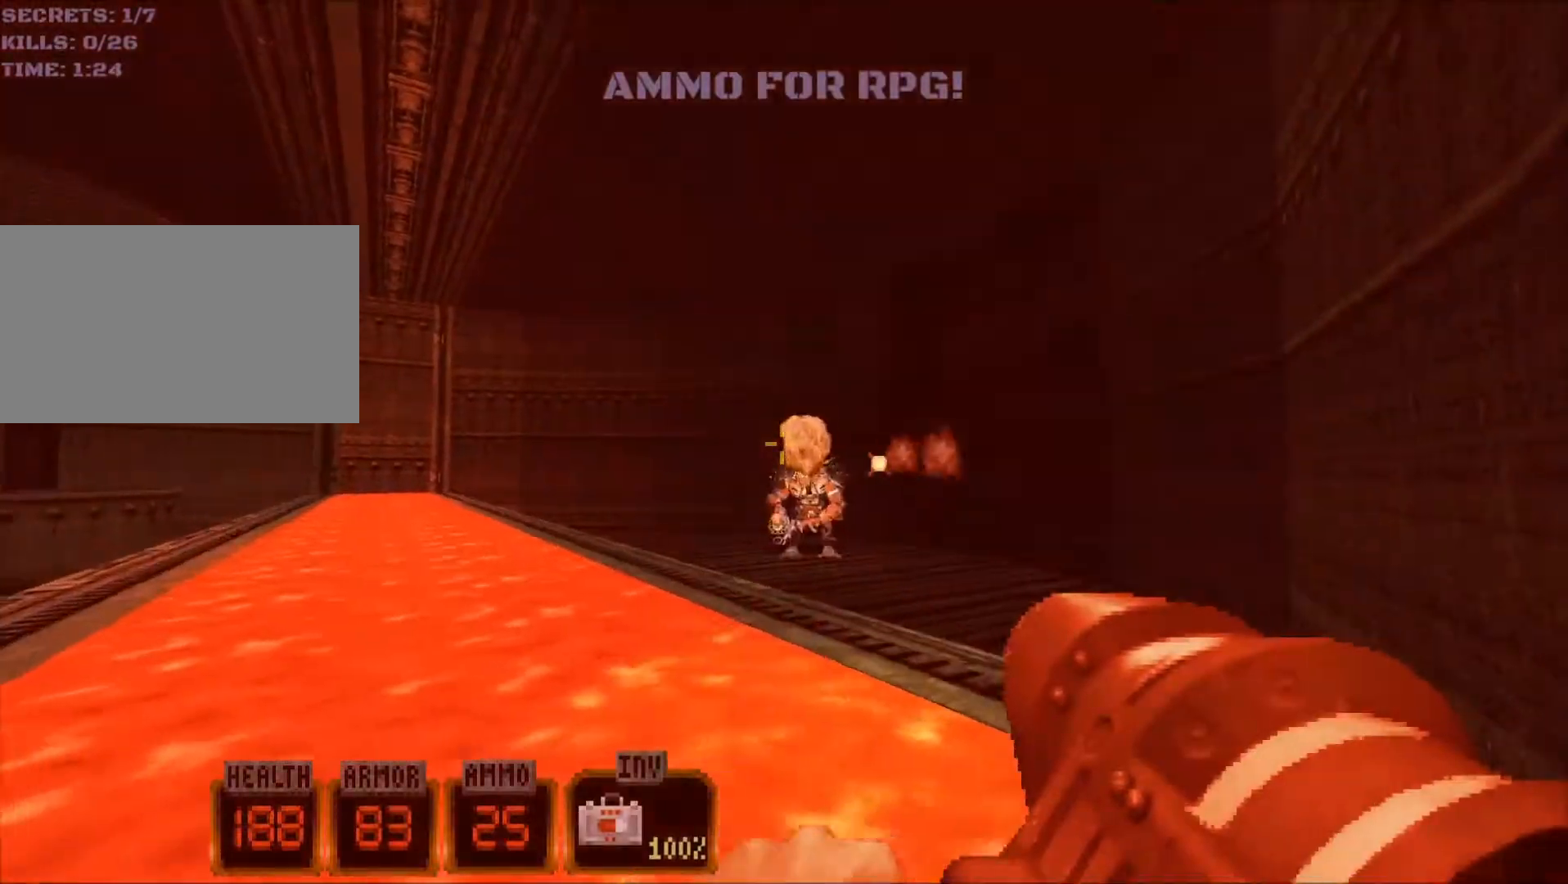
Gameplay with keyboard and mouse; each line is a JSON object with the keys and mouse buttons held at the frame after it. "events" lists presses ("down") and releases ("up") of "1", "2", "3", "4", "5", "a", "alt", "c", "caps_lock", "ctrl", "d", "e", "f", "g", "q", "r", "s", "shift", "space", "t", "tab", "v", "w", "x", "z", "mouse_left", "mouse_wheel" and "mouse_right" between this image and that frame as [ms after this image, input, new state], when the widget could be followed in between. "mouse_left", "mouse_wheel", "mouse_right" = the "left", "wheel", "right" buttons of the "mouse" list. No other keys are recorded. "wheel" means that the mouse wheel is clicked or scrolled. Not read: mouse_move.
{"keys": ["d", "w"], "mouse": ["left"], "events": [[350, "s", "up"], [400, "d", "down"], [500, "w", "down"]]}
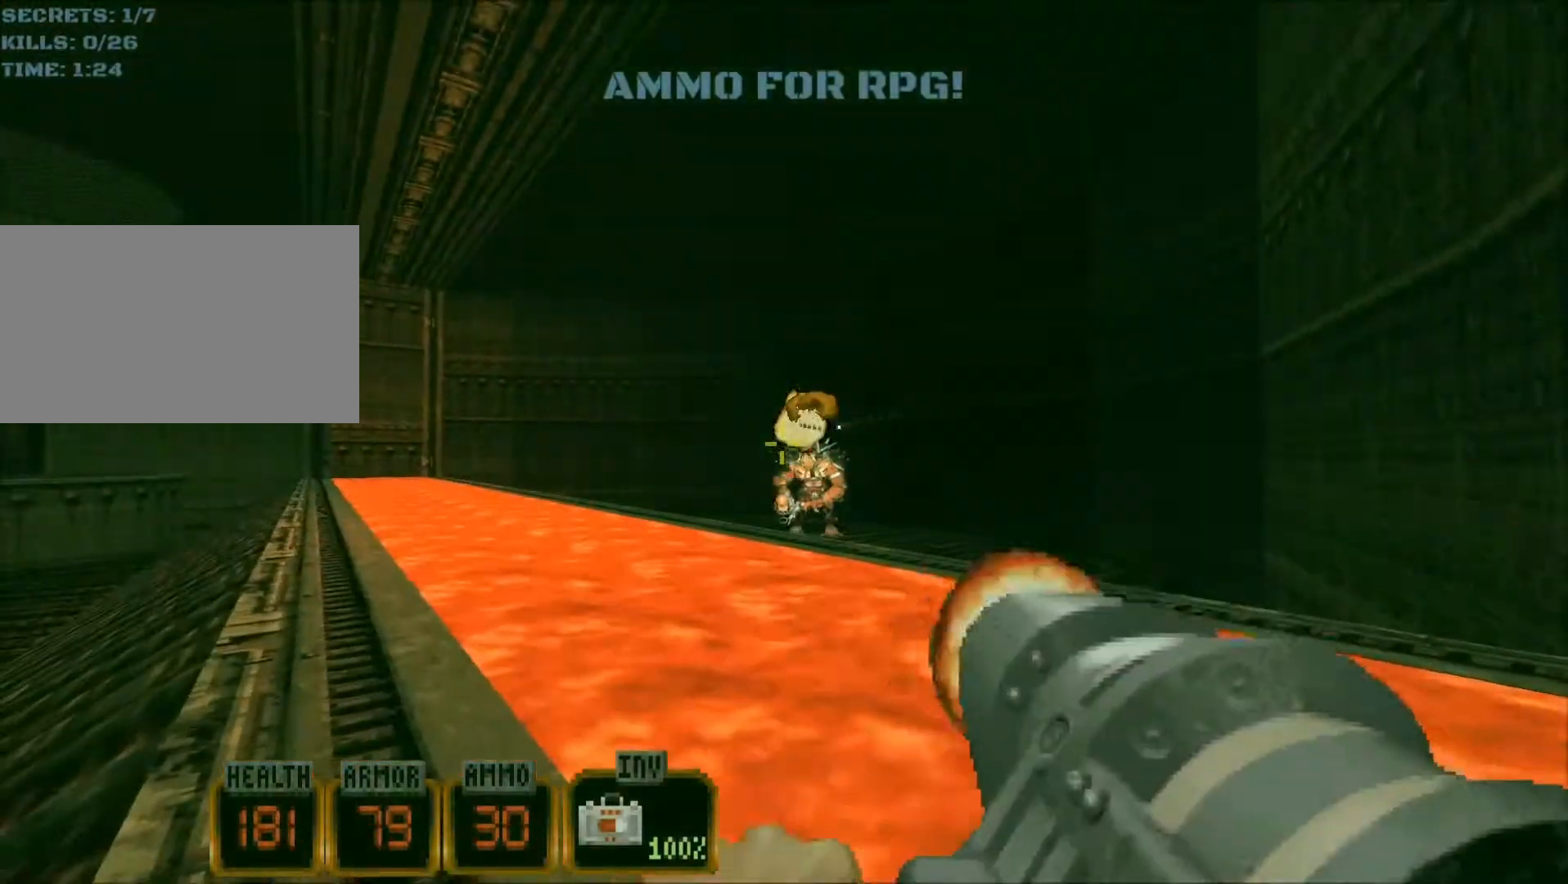
{"keys": ["w"], "mouse": ["left"], "events": [[317, "d", "up"]]}
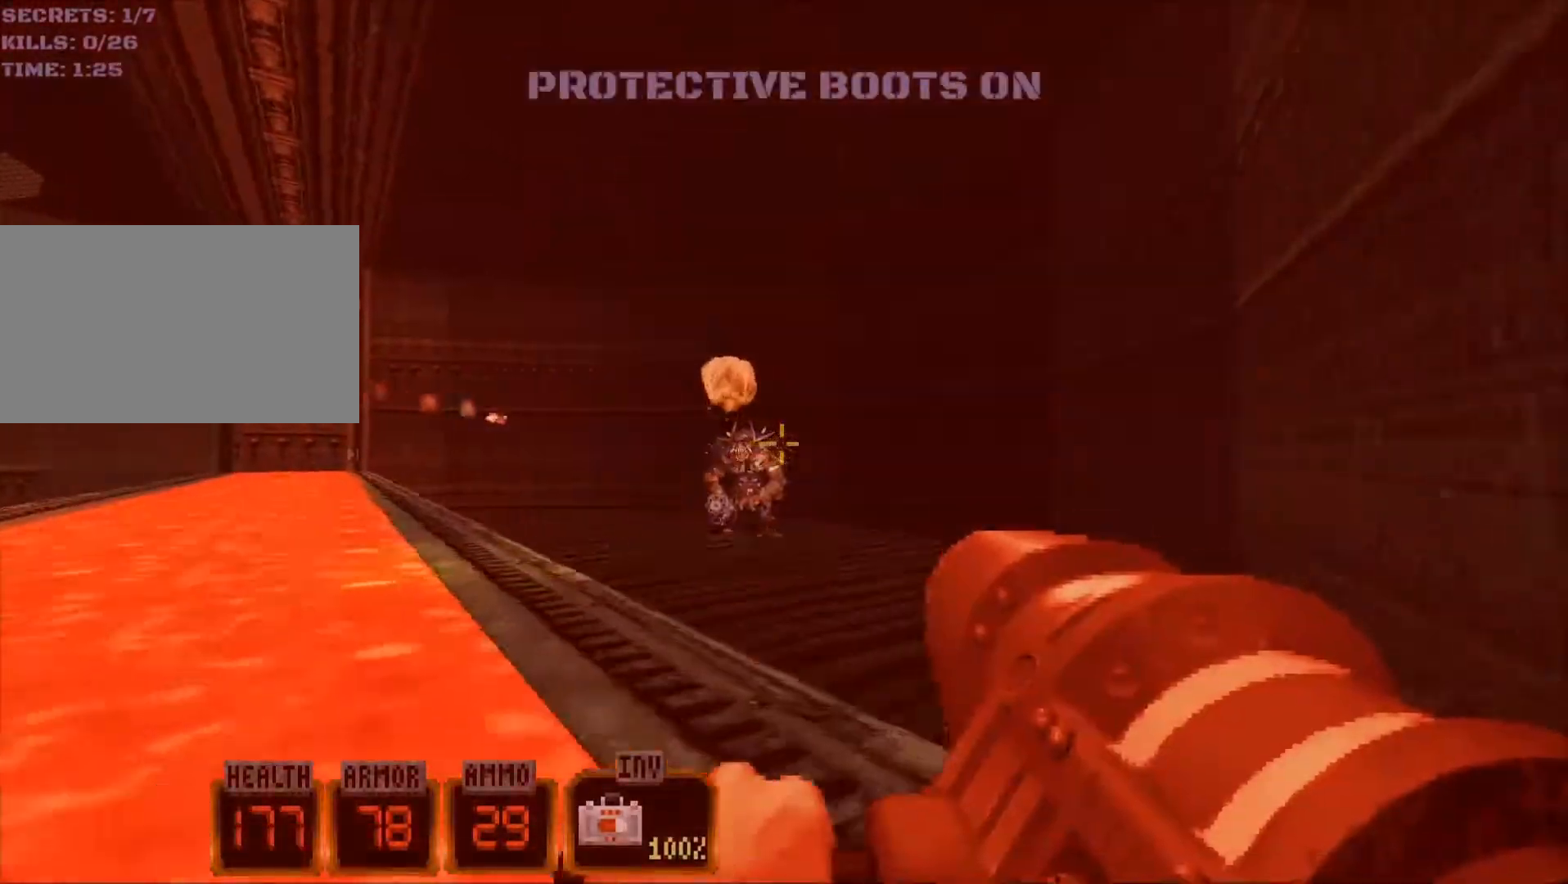
{"keys": ["w"], "mouse": ["left"], "events": [[200, "w", "up"], [483, "w", "down"]]}
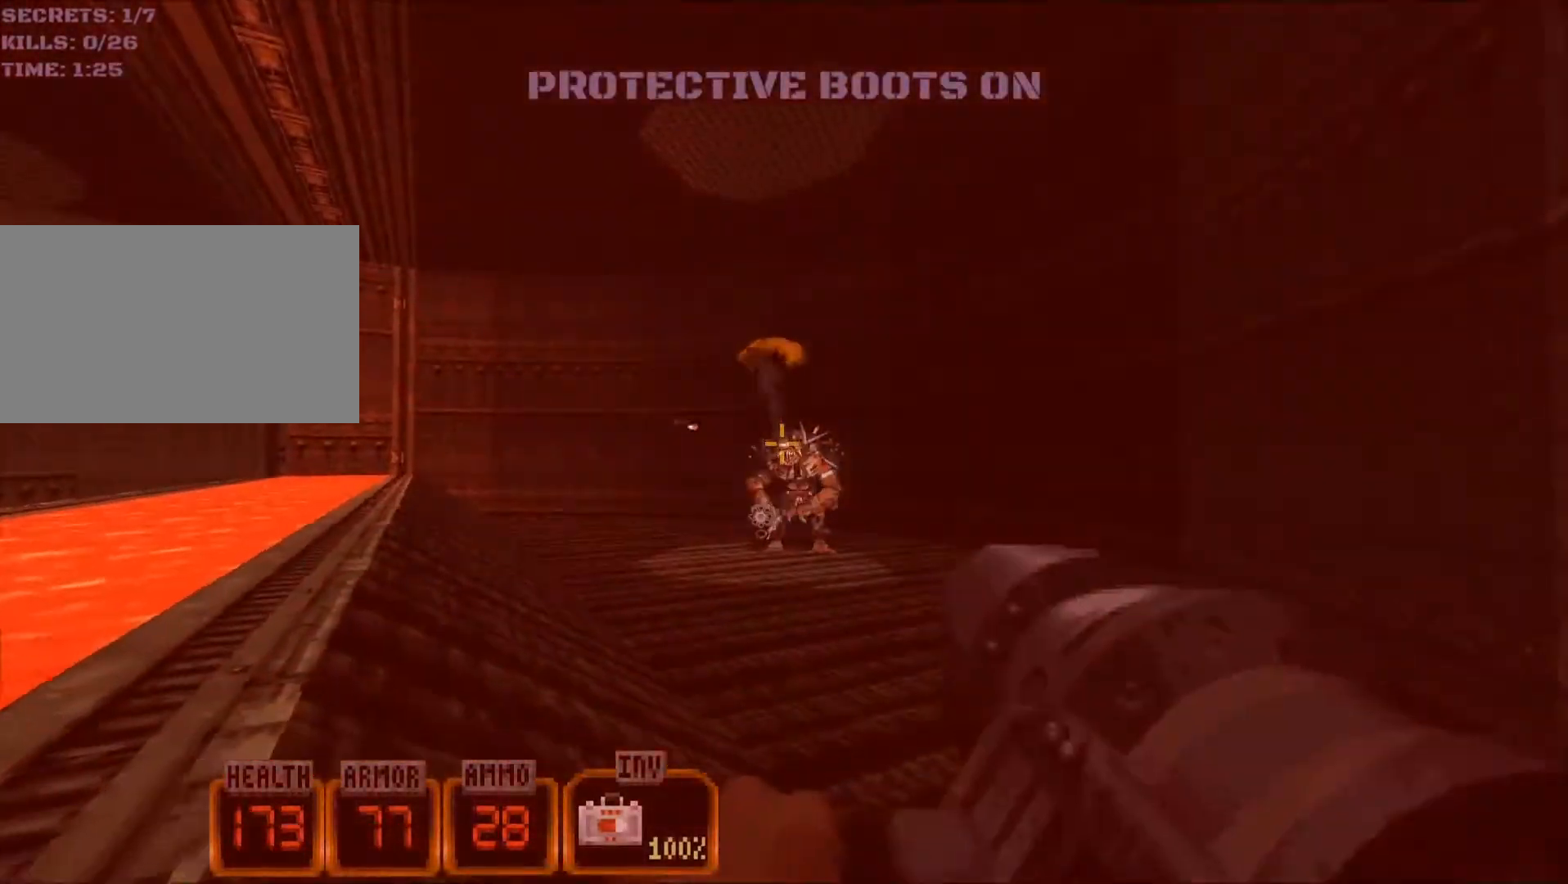
{"keys": [], "mouse": ["left"], "events": [[67, "w", "up"]]}
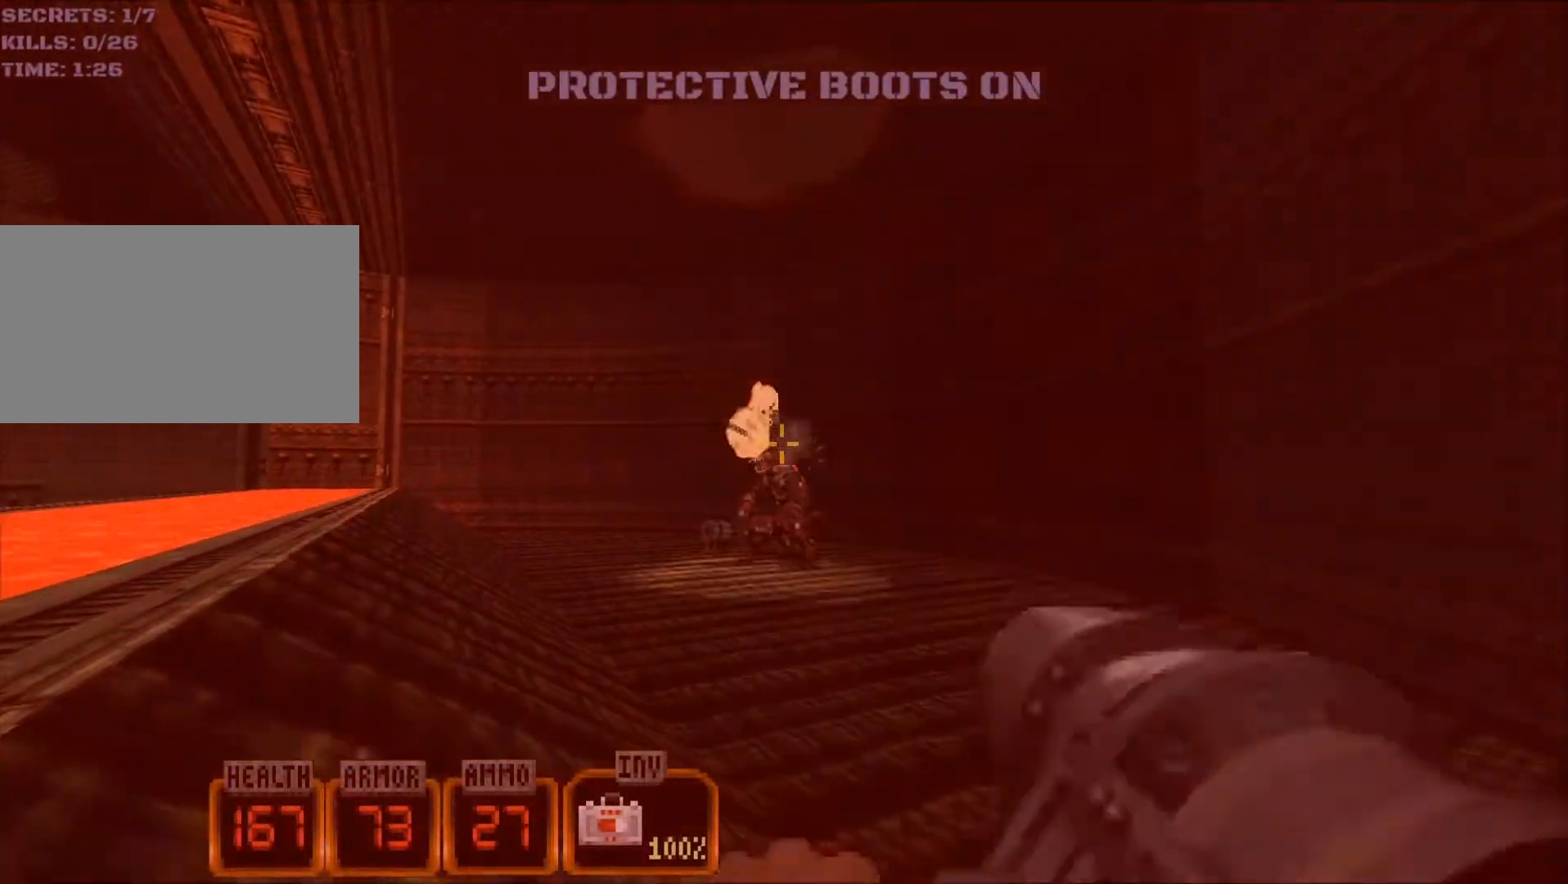
{"keys": [], "mouse": ["left"], "events": []}
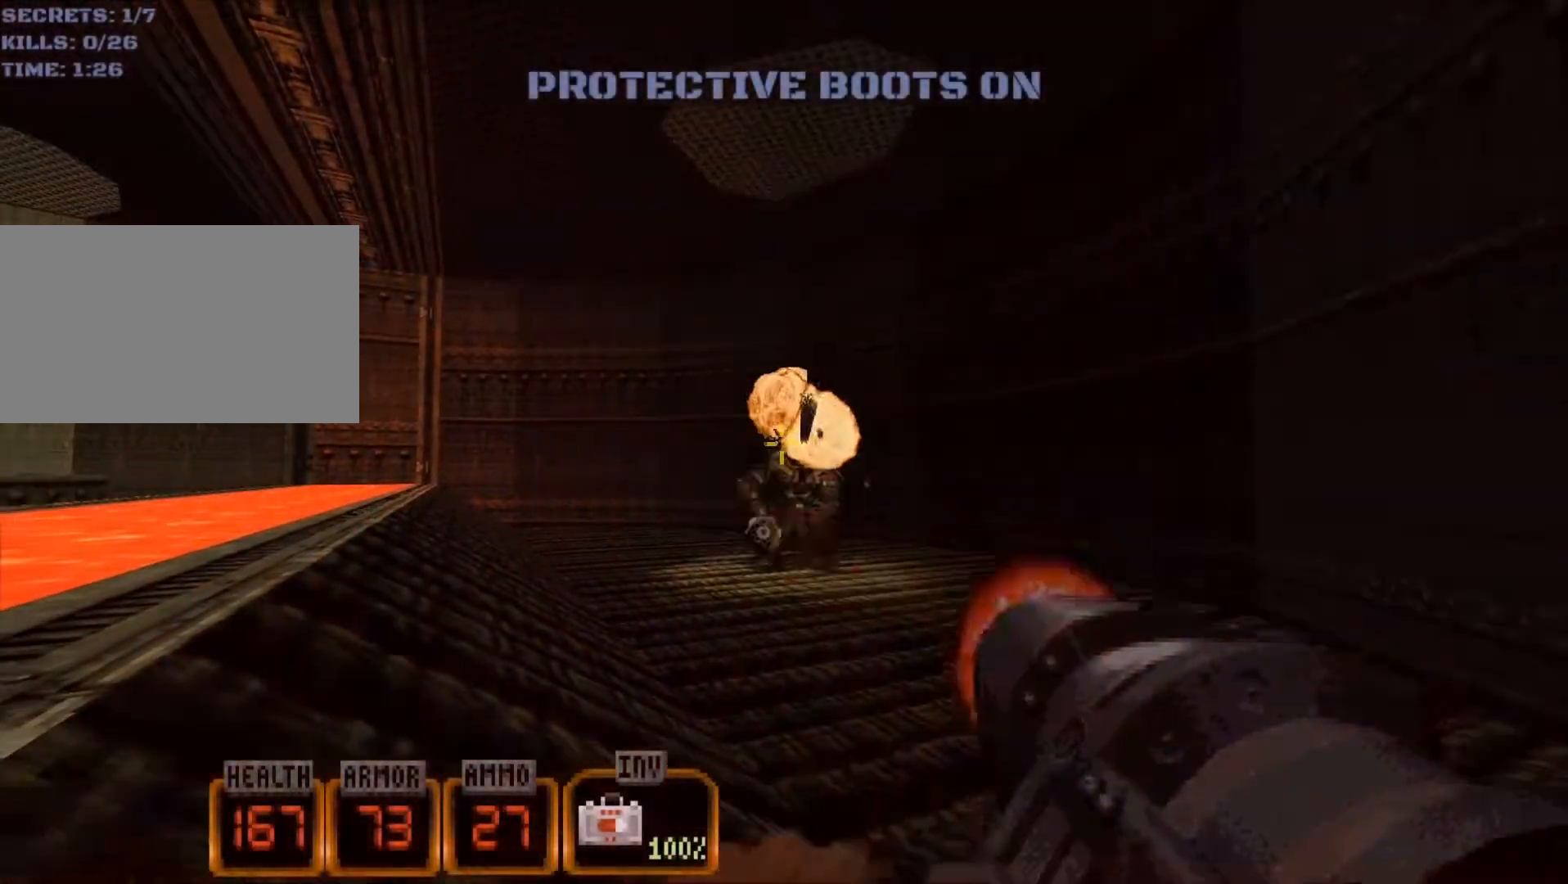
{"keys": [], "mouse": ["left"], "events": []}
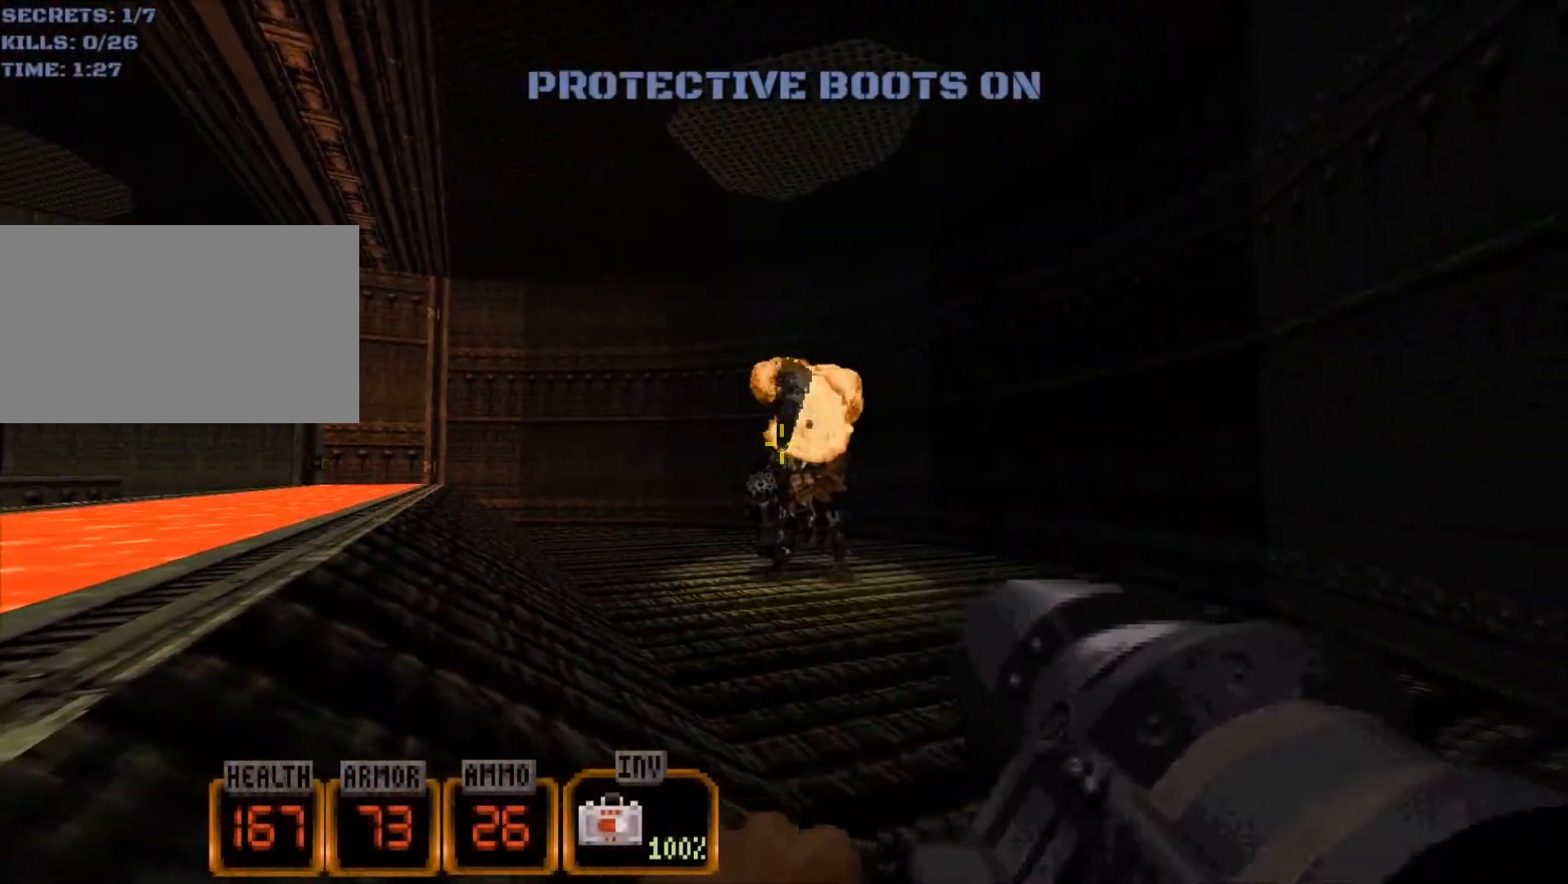
{"keys": [], "mouse": ["left"], "events": []}
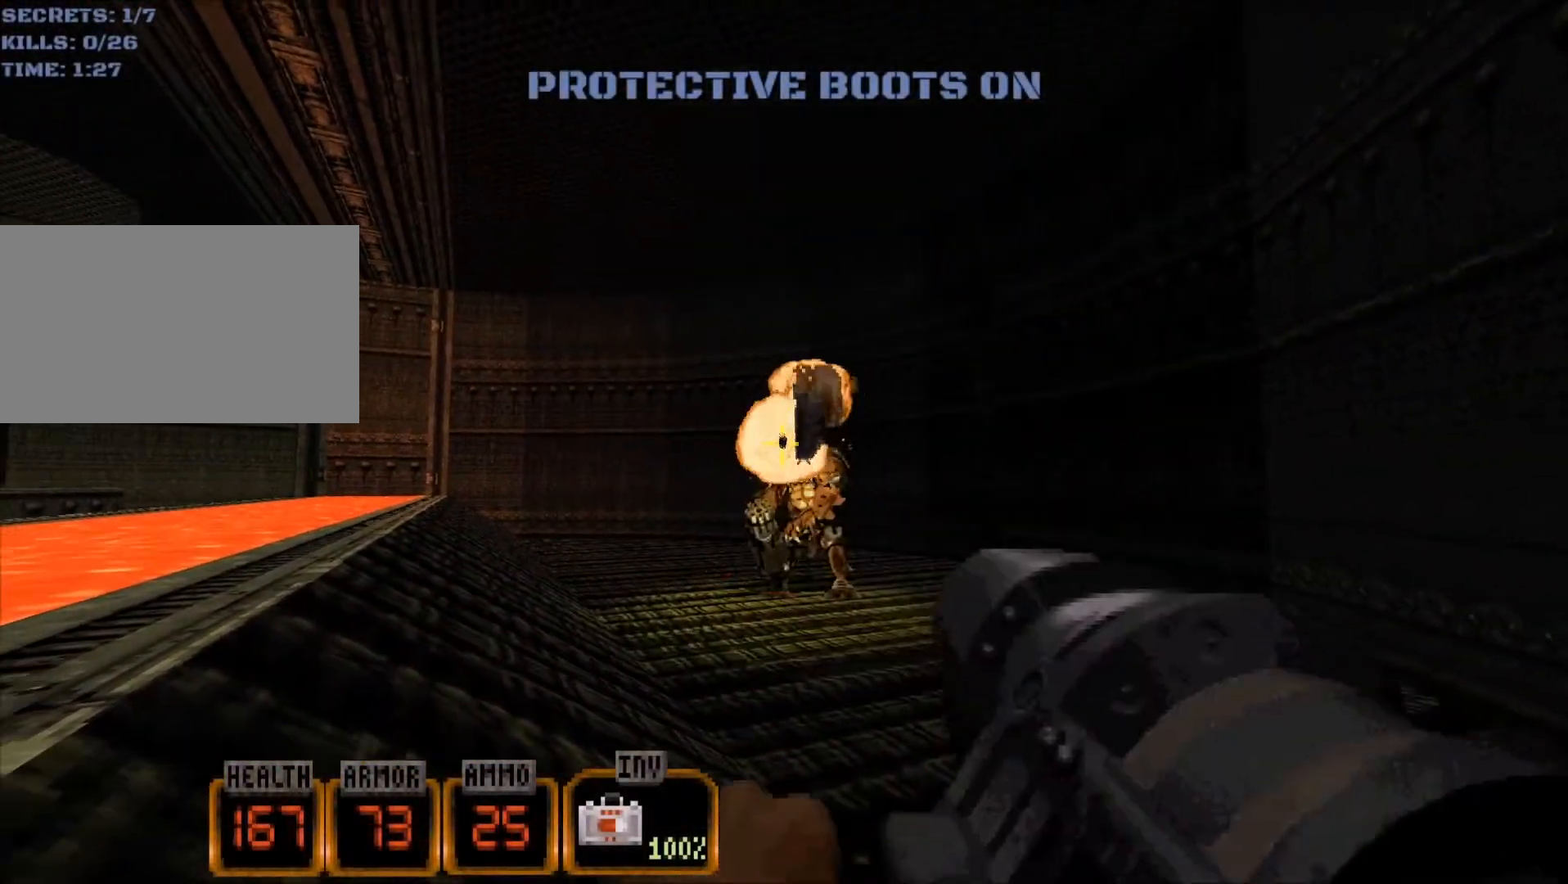
{"keys": ["d"], "mouse": ["left"], "events": [[367, "d", "down"]]}
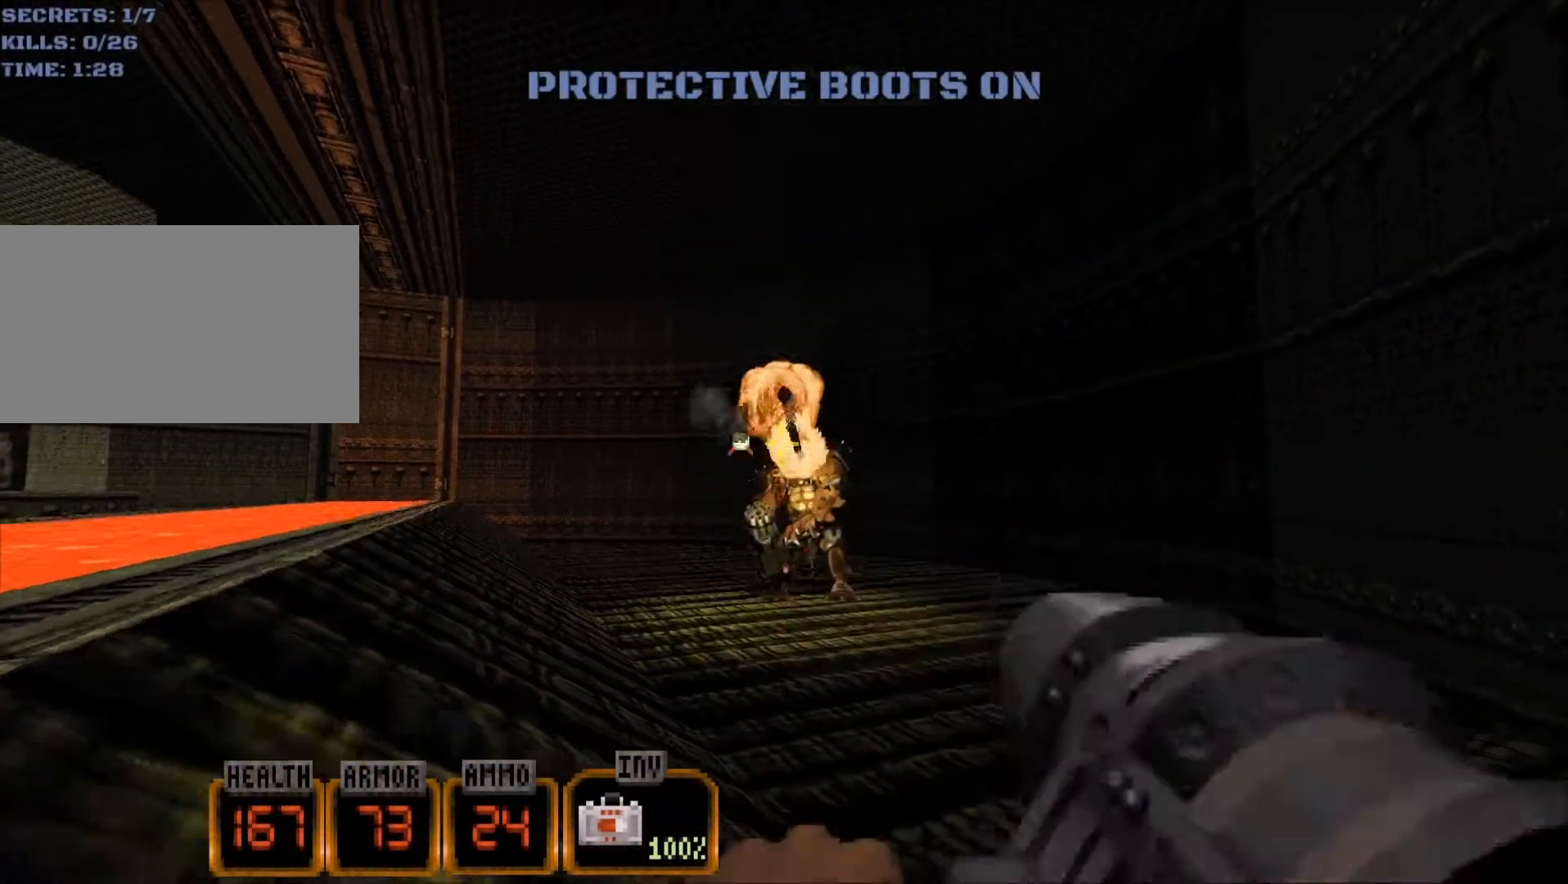
{"keys": ["d"], "mouse": ["left"], "events": [[200, "d", "up"], [433, "d", "down"]]}
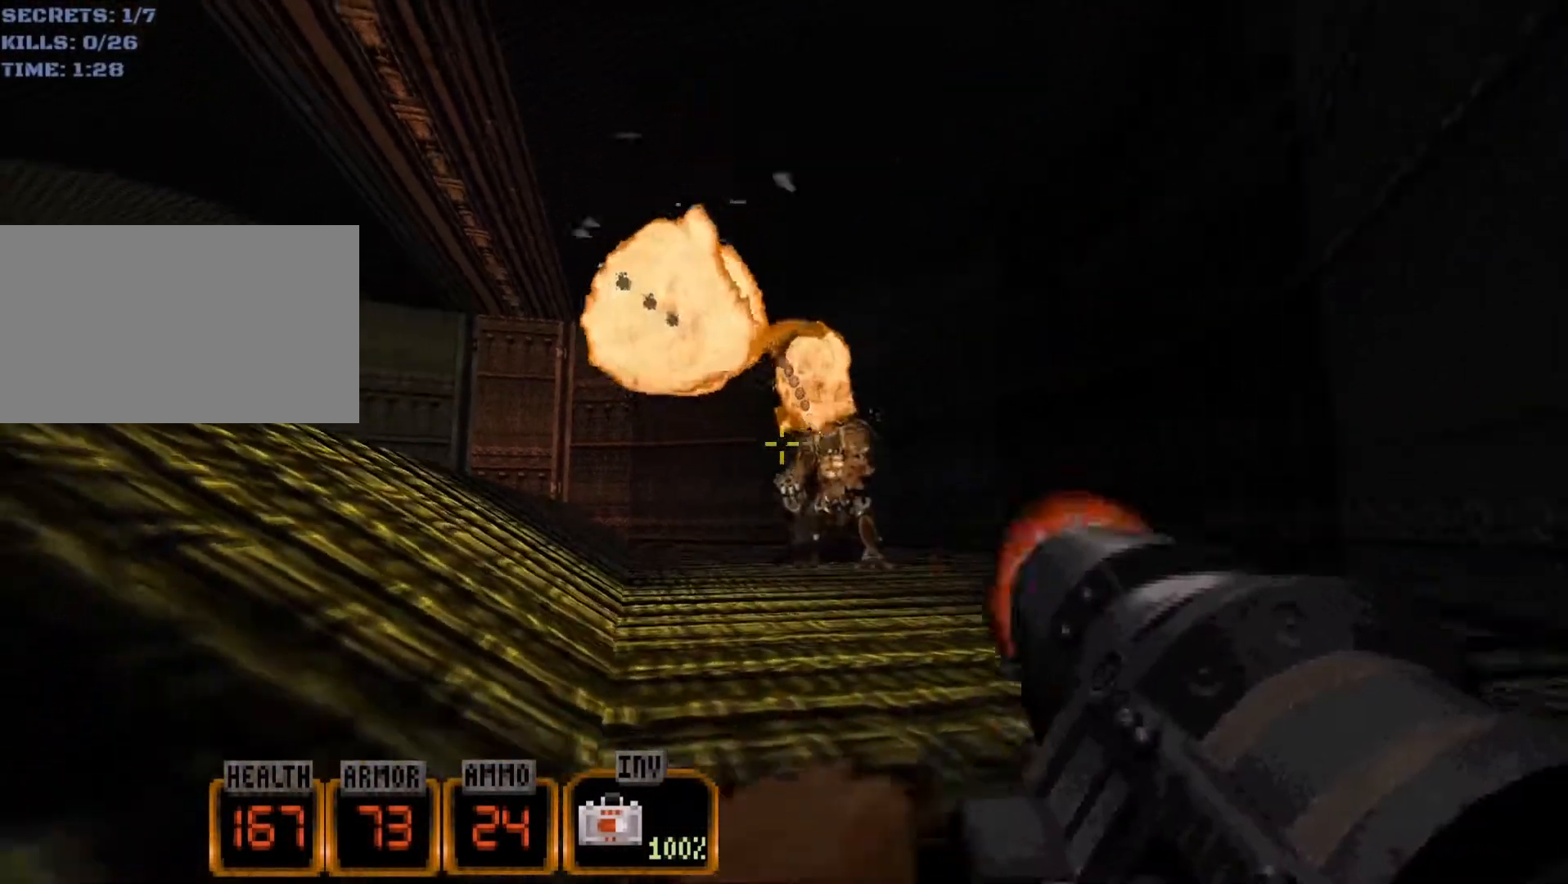
{"keys": [], "mouse": ["left"], "events": [[67, "d", "up"]]}
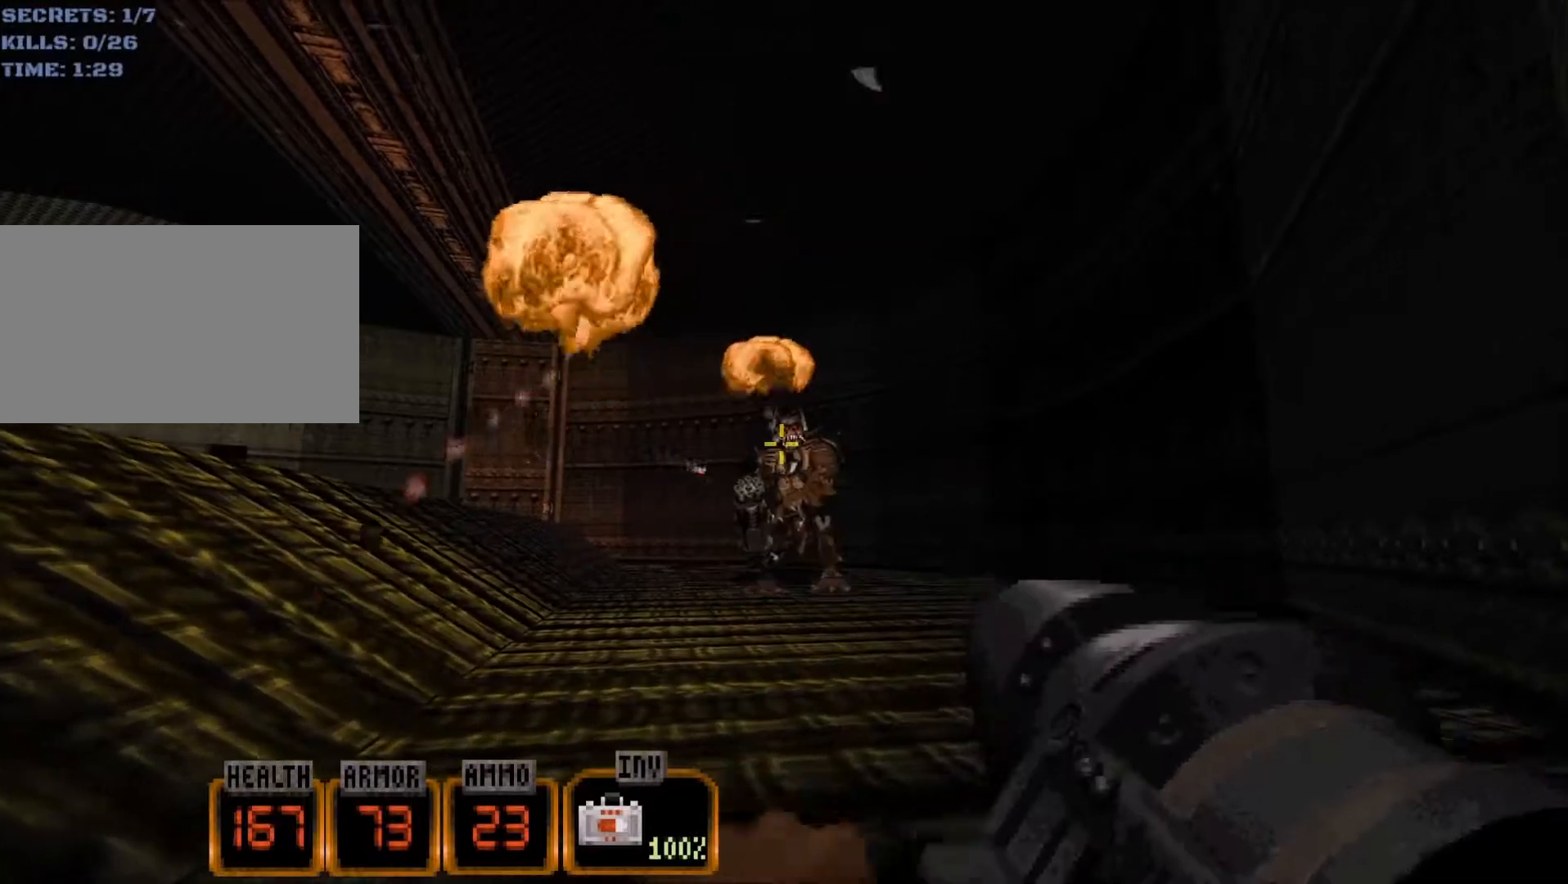
{"keys": [], "mouse": ["left"], "events": [[233, "d", "down"], [417, "d", "up"]]}
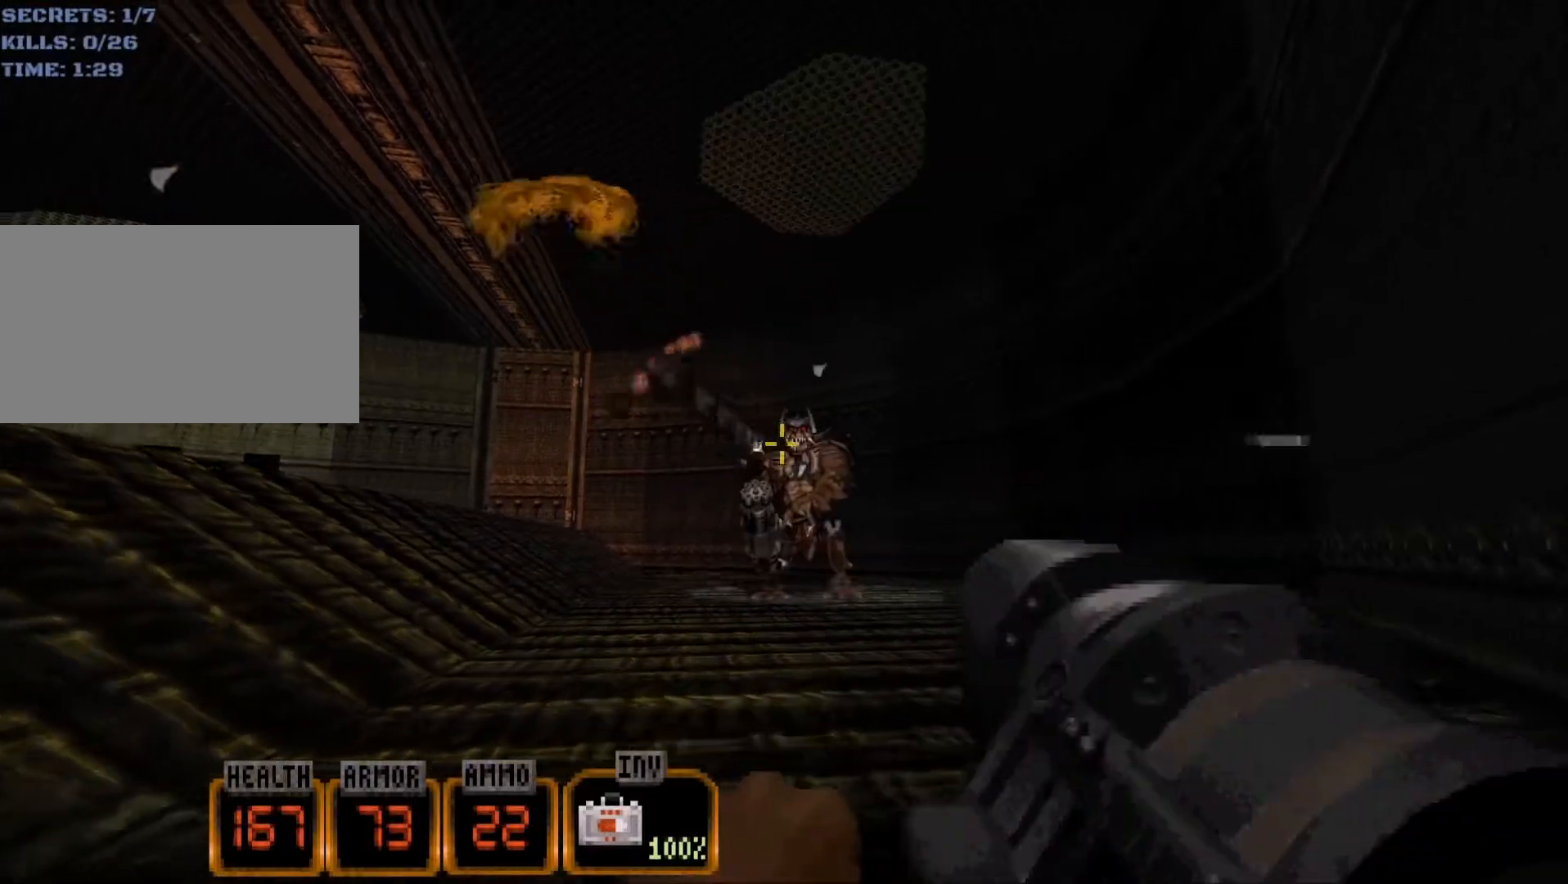
{"keys": [], "mouse": ["left"], "events": [[250, "d", "down"], [433, "d", "up"]]}
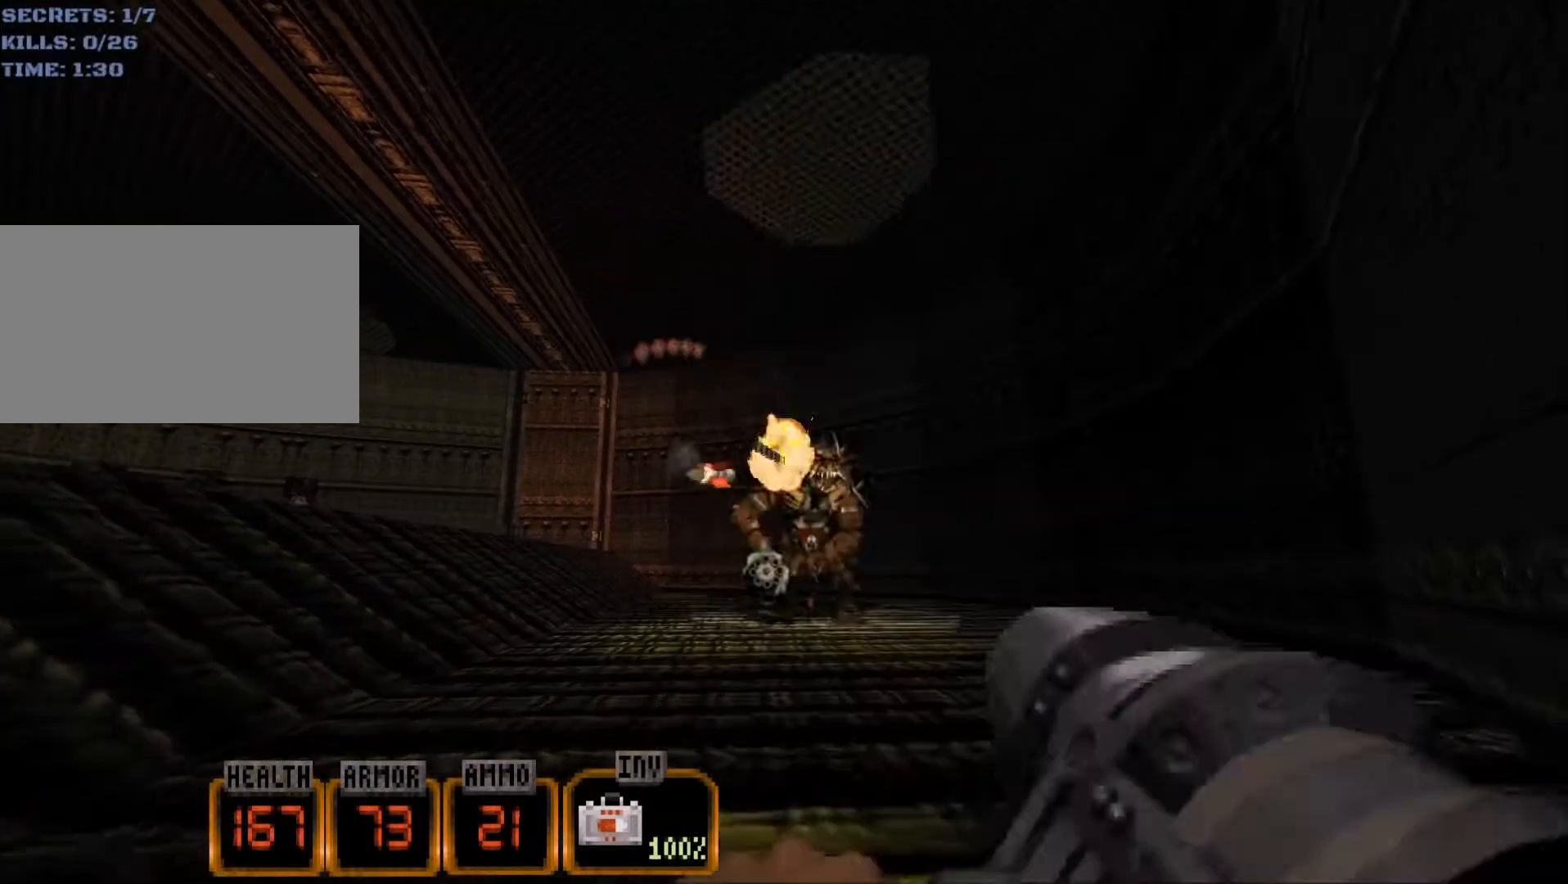
{"keys": [], "mouse": ["left"], "events": []}
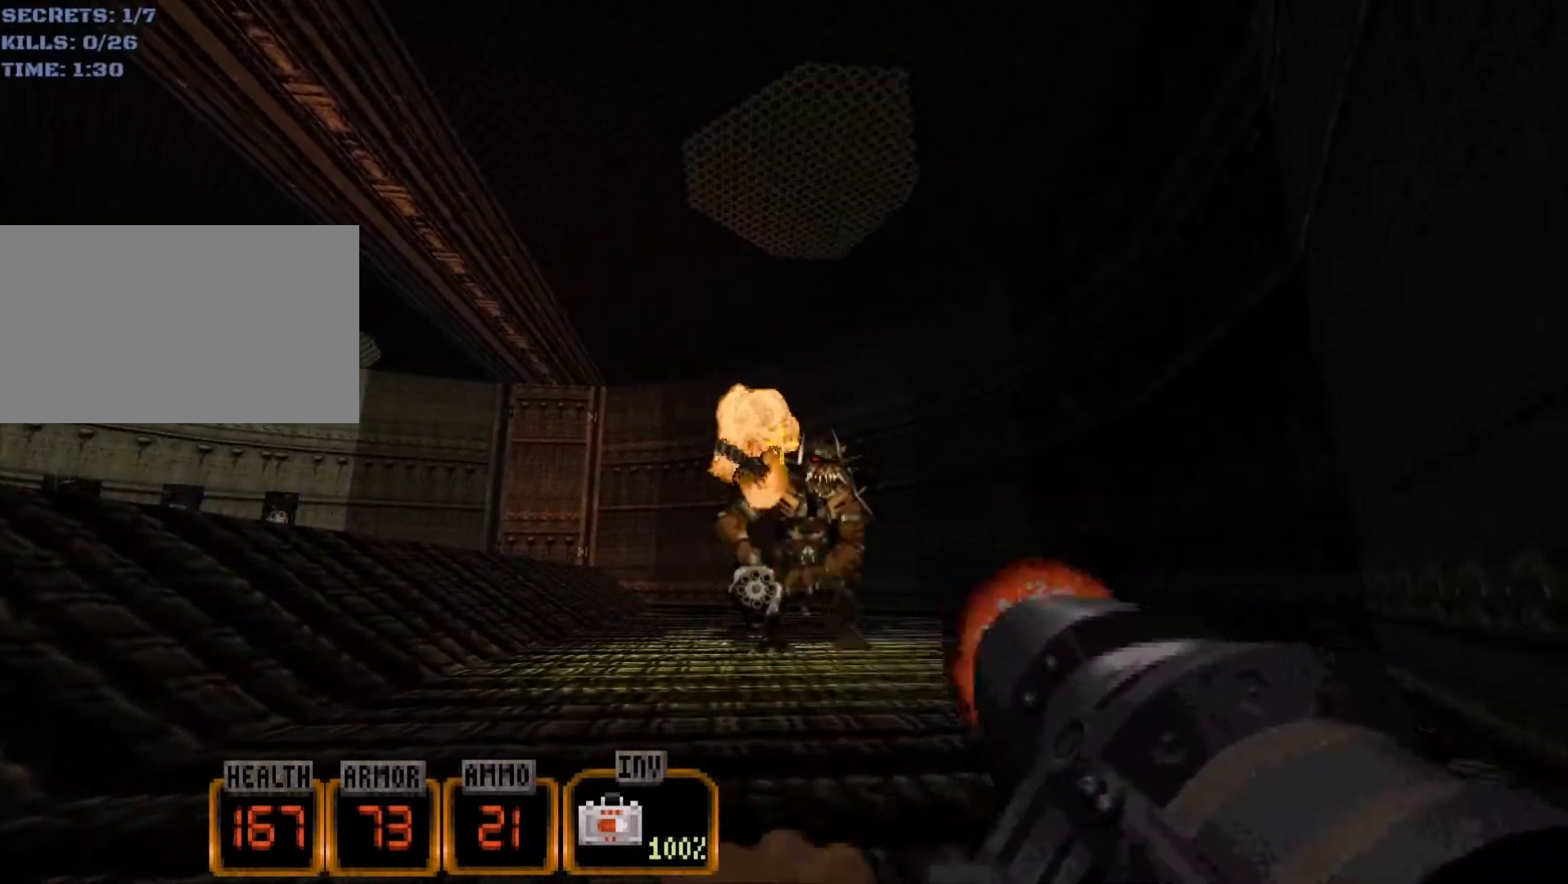
{"keys": [], "mouse": ["left"], "events": []}
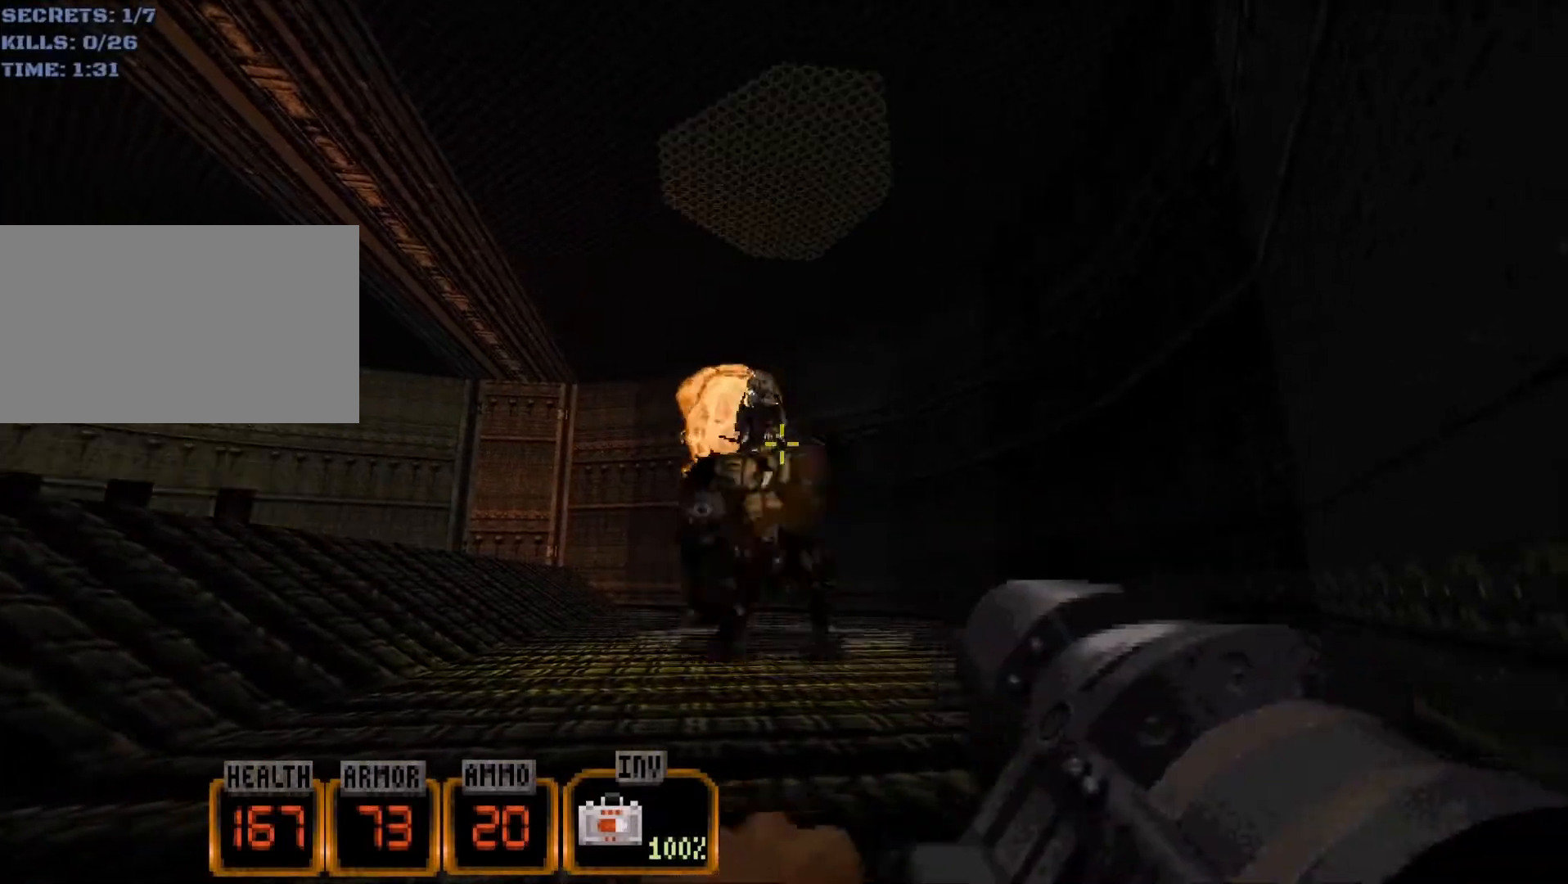
{"keys": [], "mouse": ["left"], "events": [[100, "a", "down"], [250, "a", "up"], [283, "s", "down"], [333, "s", "up"]]}
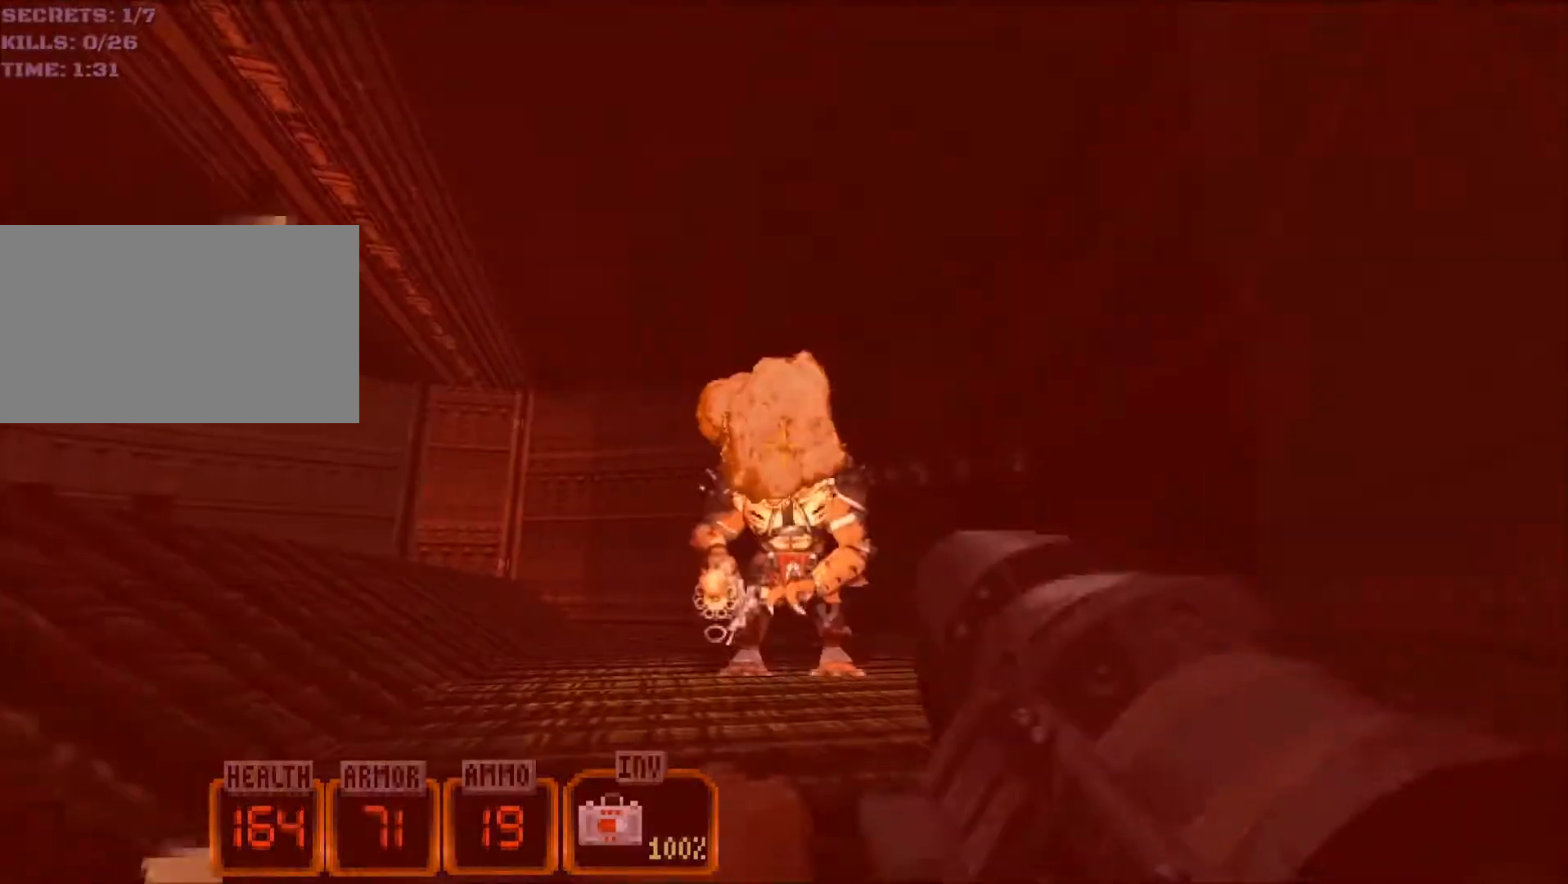
{"keys": ["s"], "mouse": ["left"], "events": [[450, "s", "down"]]}
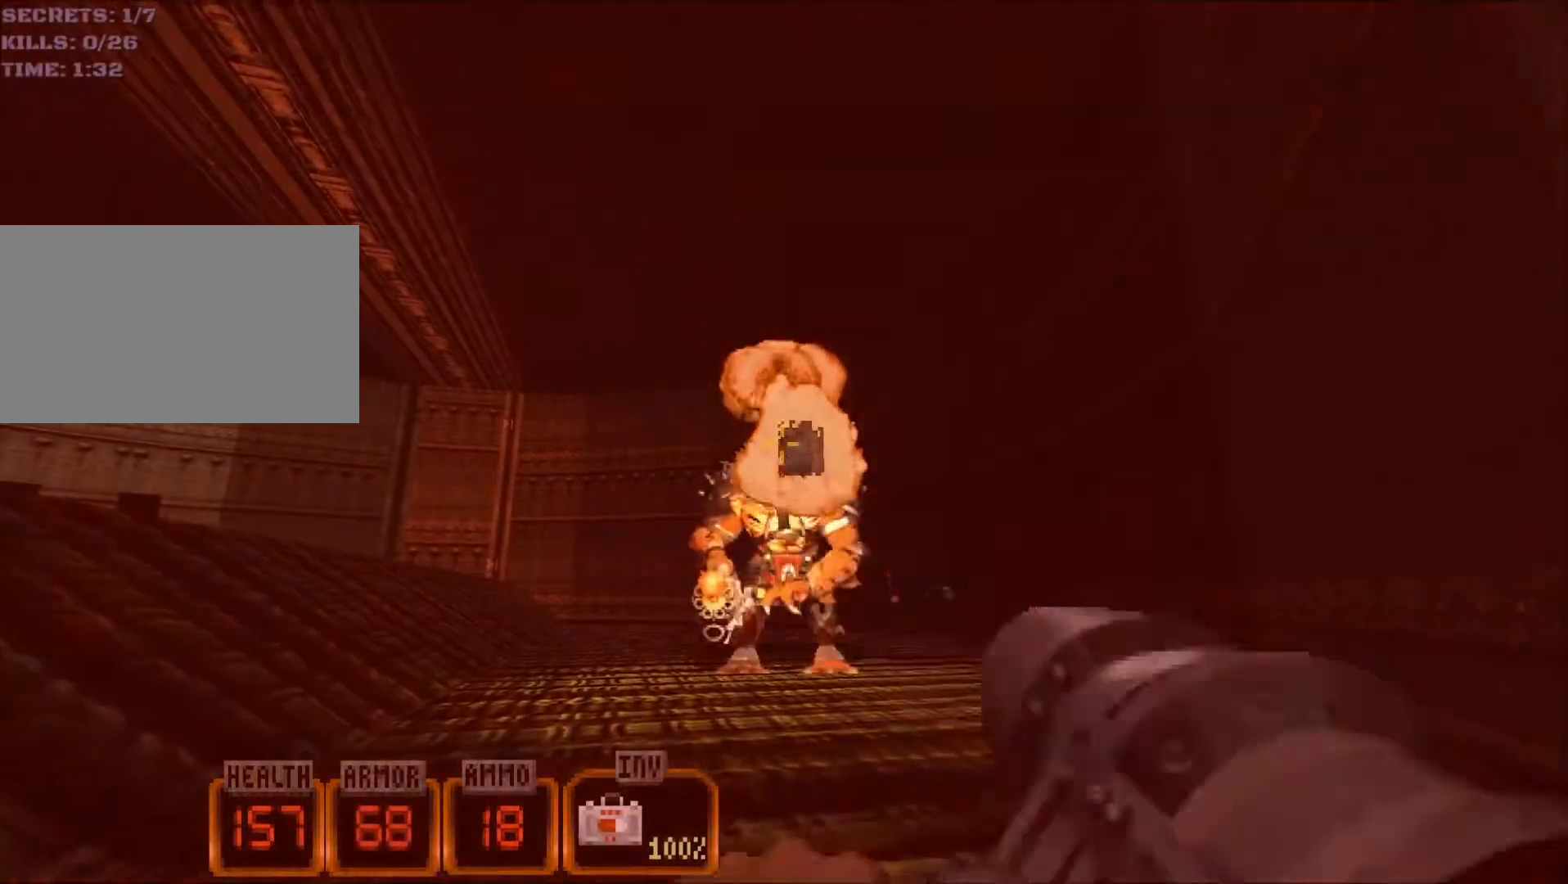
{"keys": [], "mouse": ["left"], "events": [[50, "s", "up"]]}
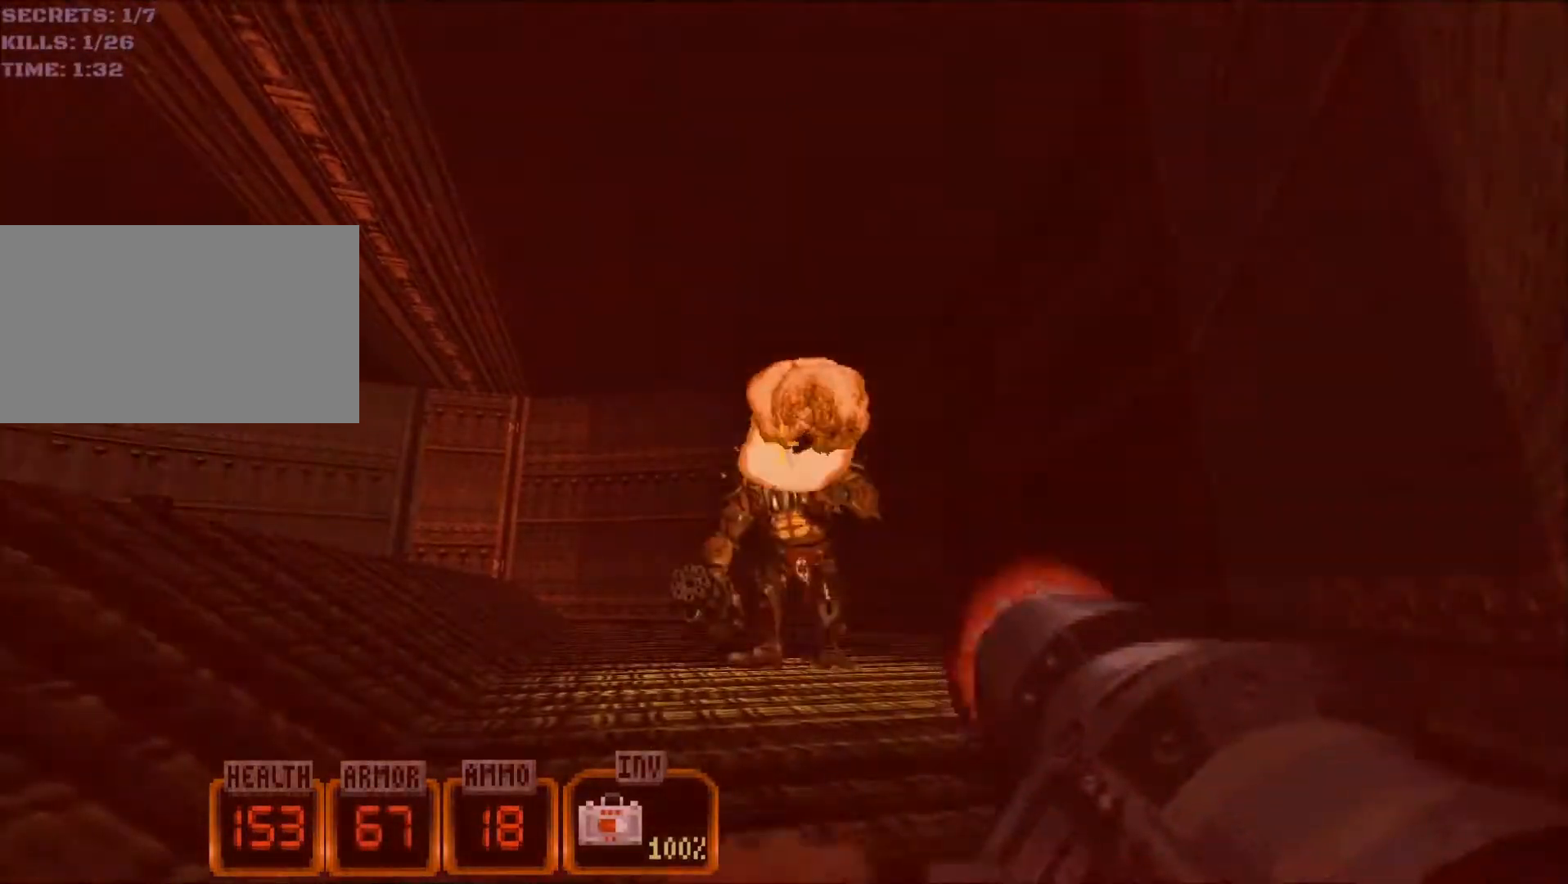
{"keys": [], "mouse": [], "events": [[433, "mouse_left", "up"]]}
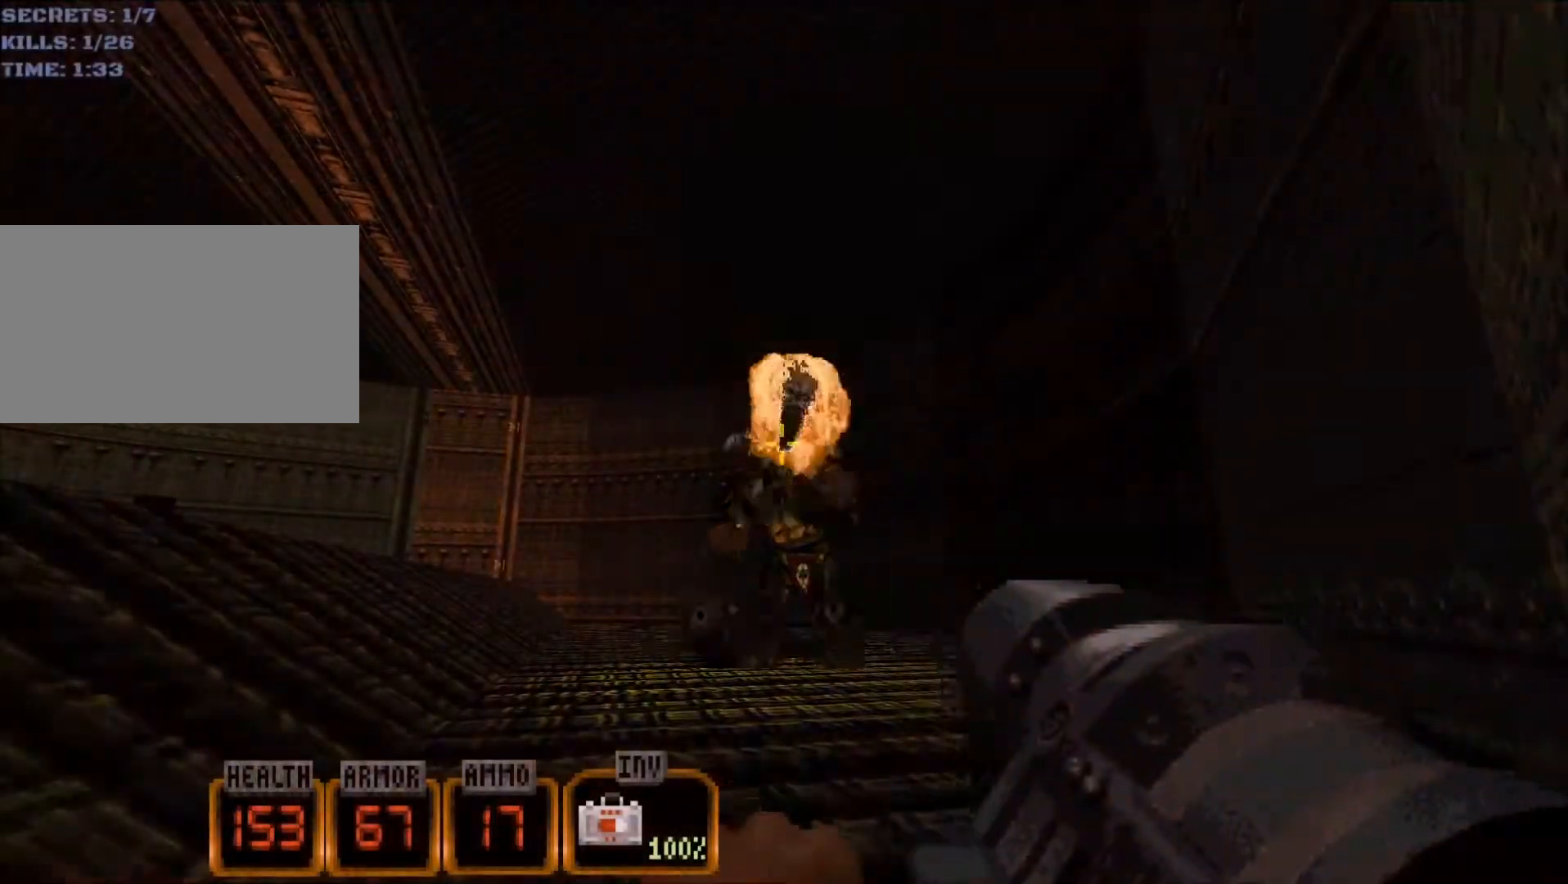
{"keys": [], "mouse": [], "events": []}
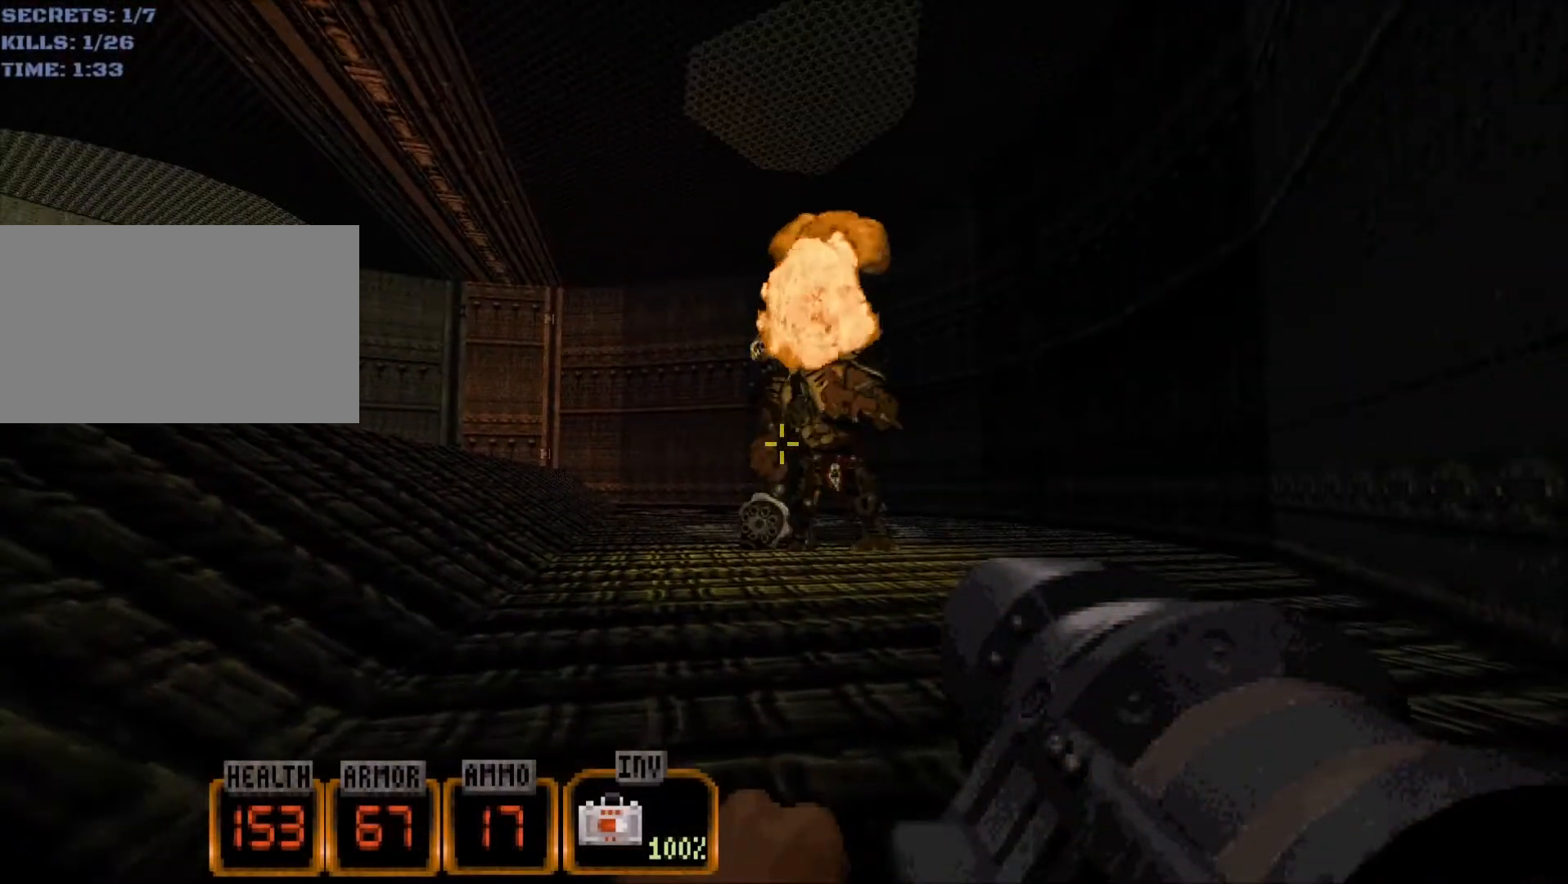
{"keys": [], "mouse": [], "events": []}
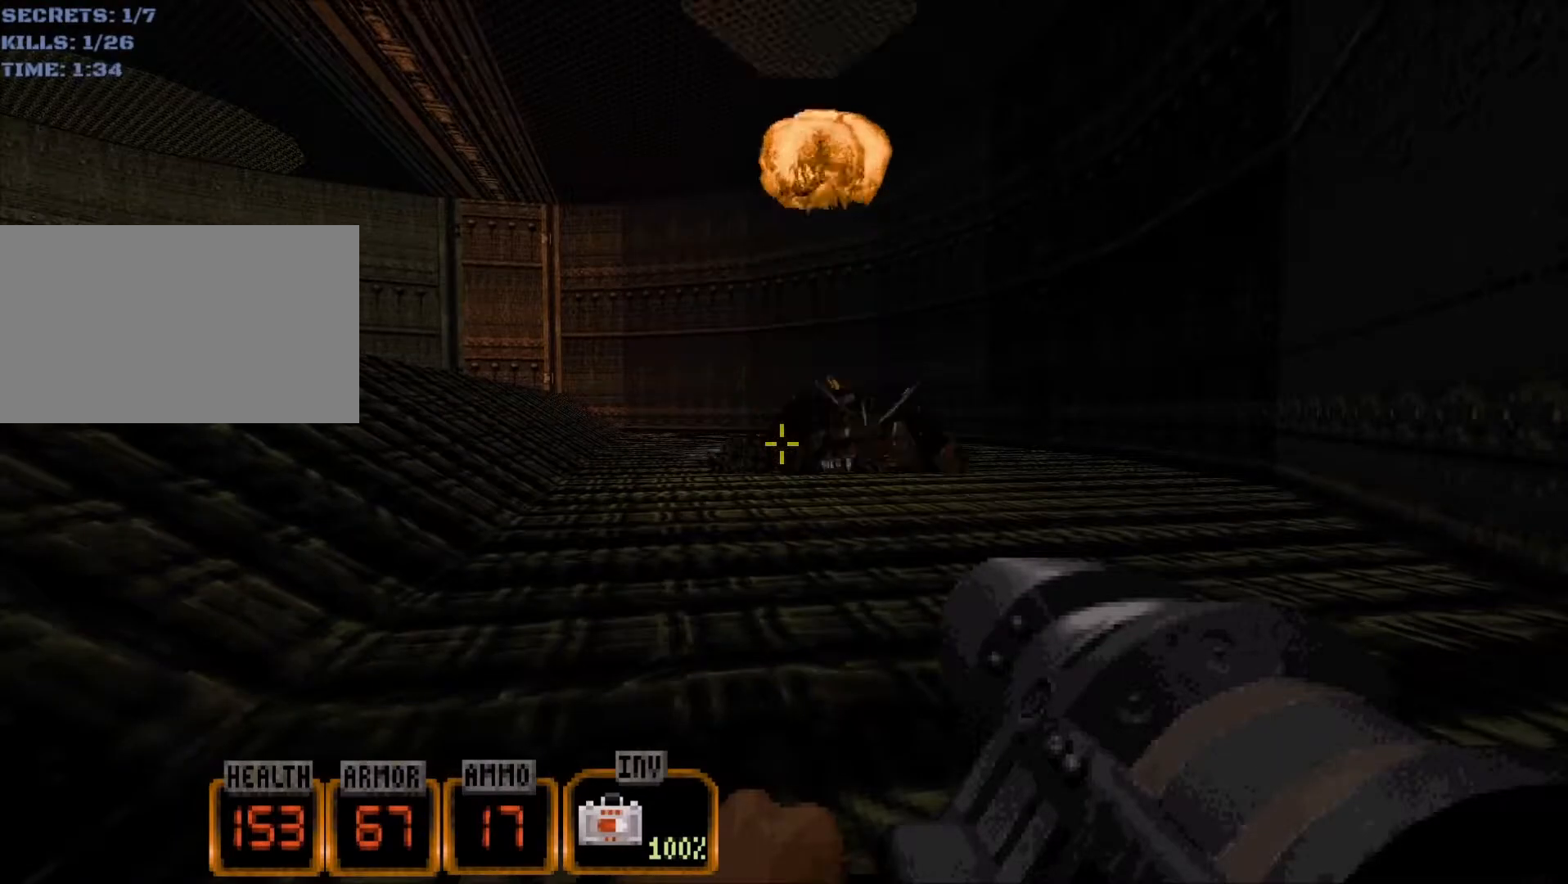
{"keys": ["w"], "mouse": [], "events": [[333, "w", "down"]]}
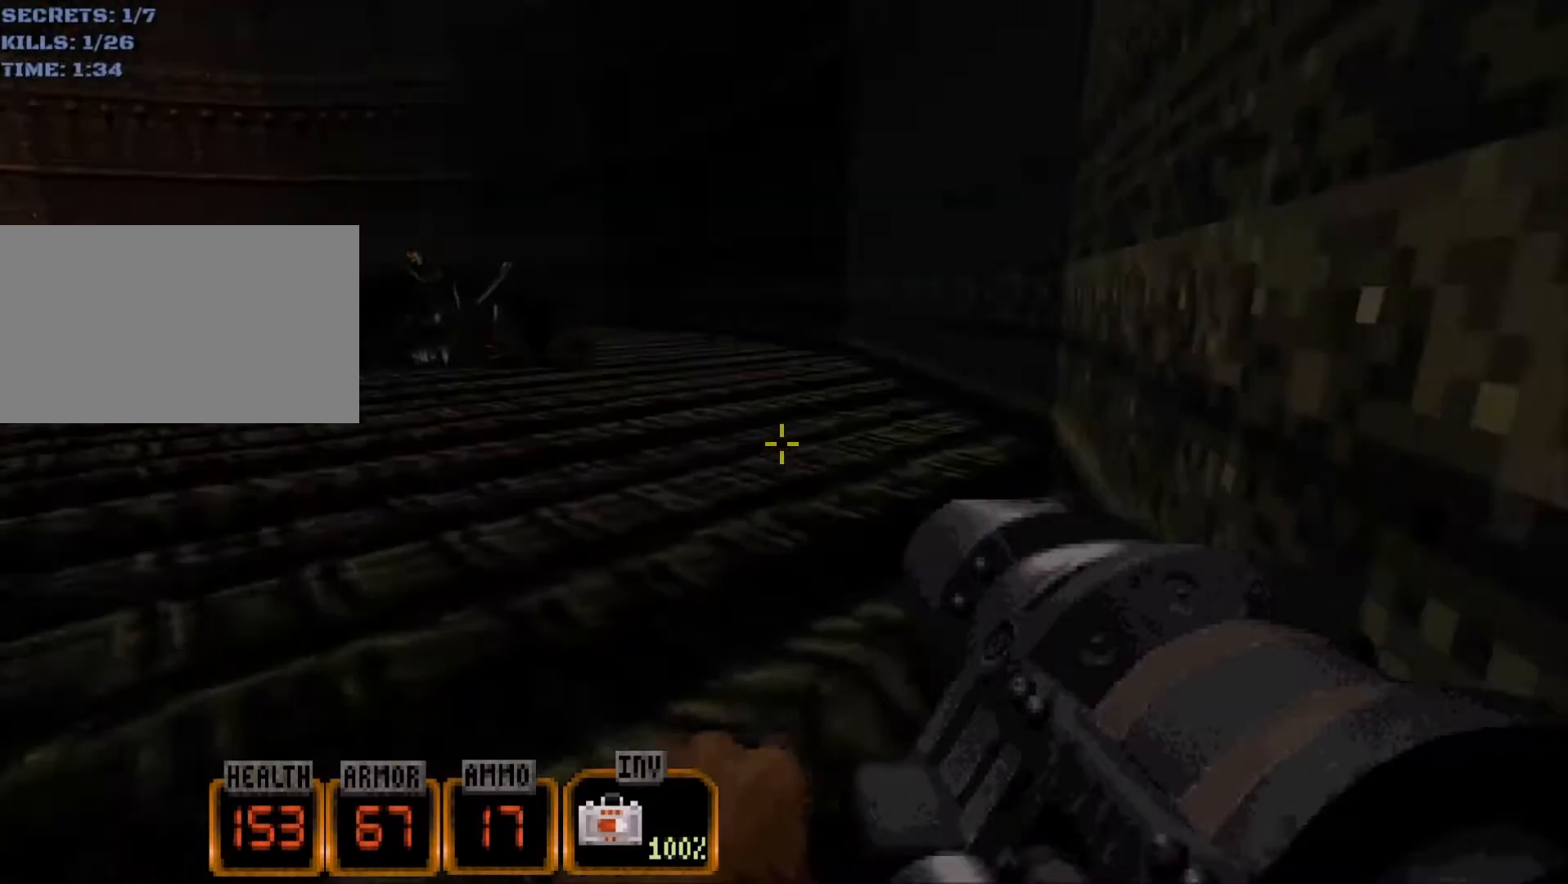
{"keys": ["a", "w"], "mouse": [], "events": [[33, "a", "down"], [167, "space", "down"], [217, "mouse_left", "down"], [400, "mouse_left", "up"], [400, "space", "up"]]}
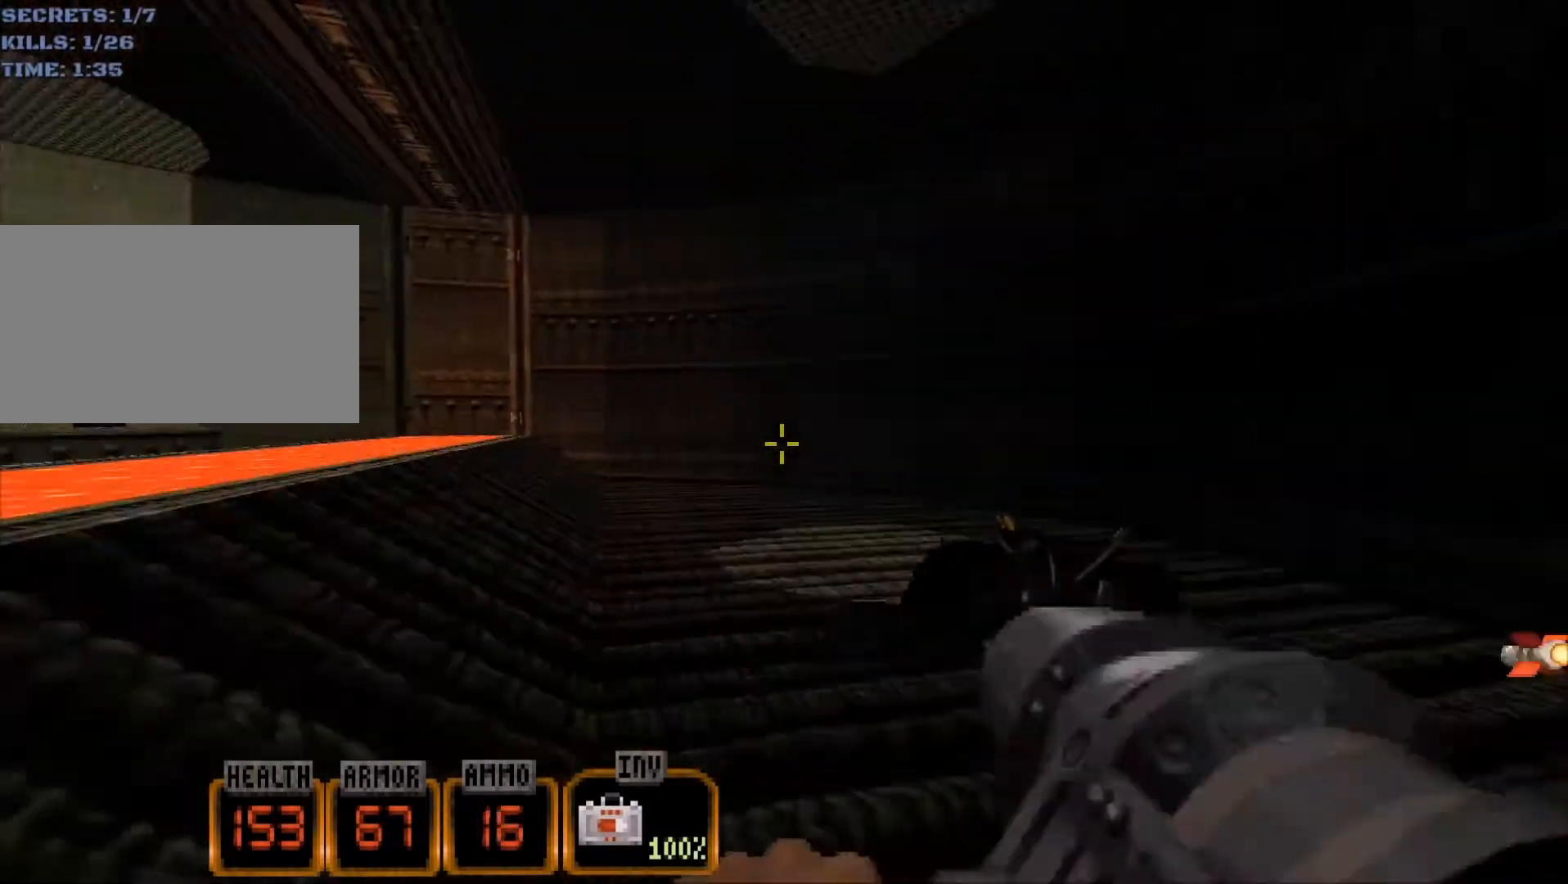
{"keys": ["space", "w"], "mouse": ["left"], "events": [[83, "a", "up"], [183, "mouse_left", "down"], [467, "space", "down"]]}
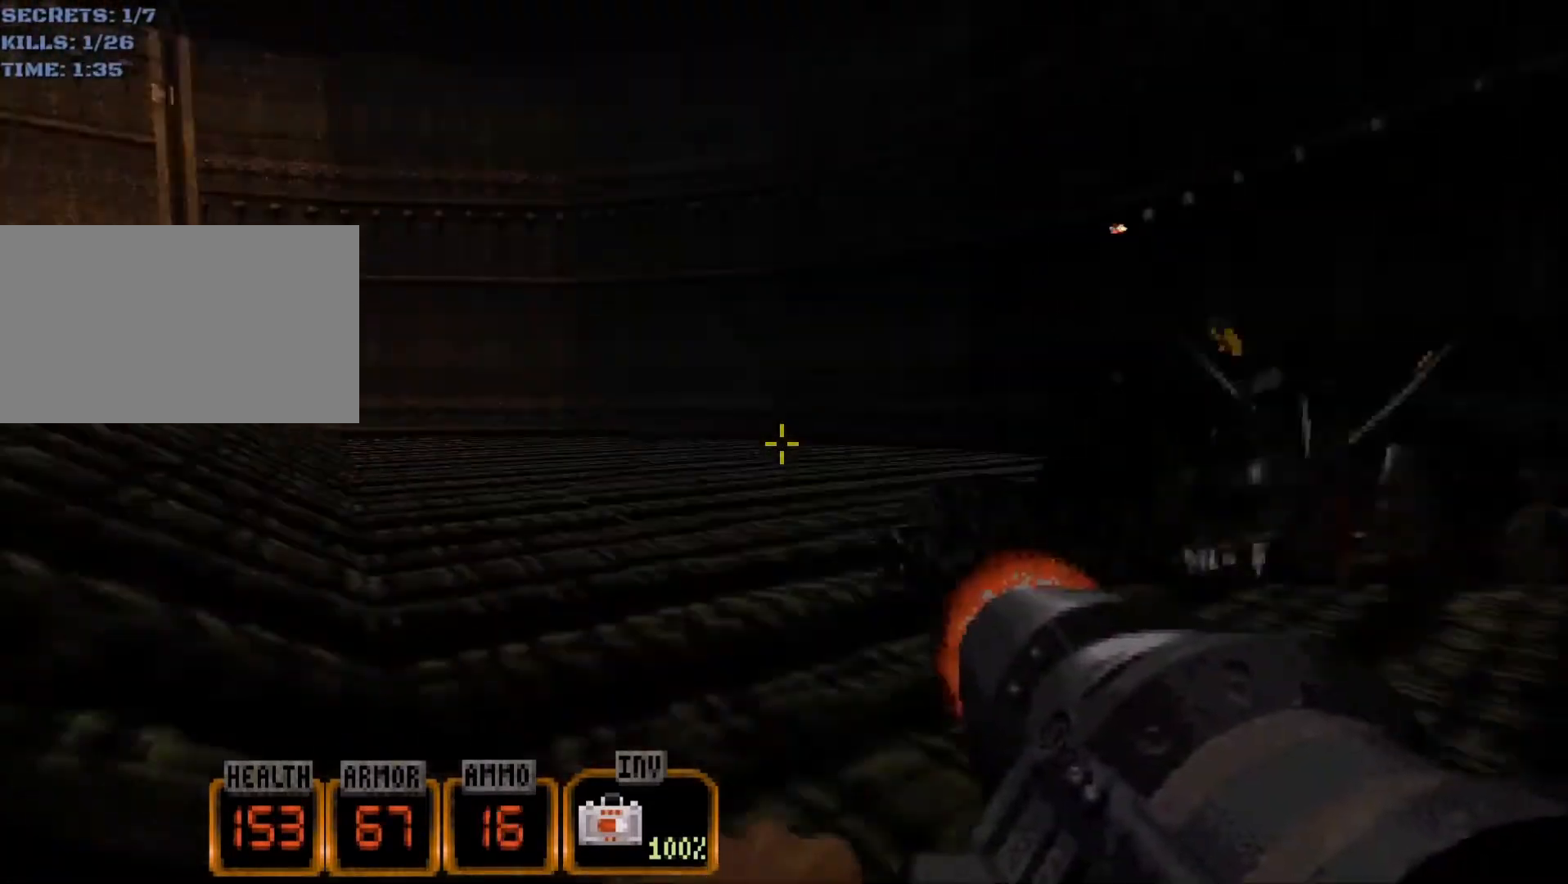
{"keys": ["w"], "mouse": [], "events": [[50, "mouse_left", "up"], [150, "a", "down"], [200, "space", "up"], [433, "a", "up"]]}
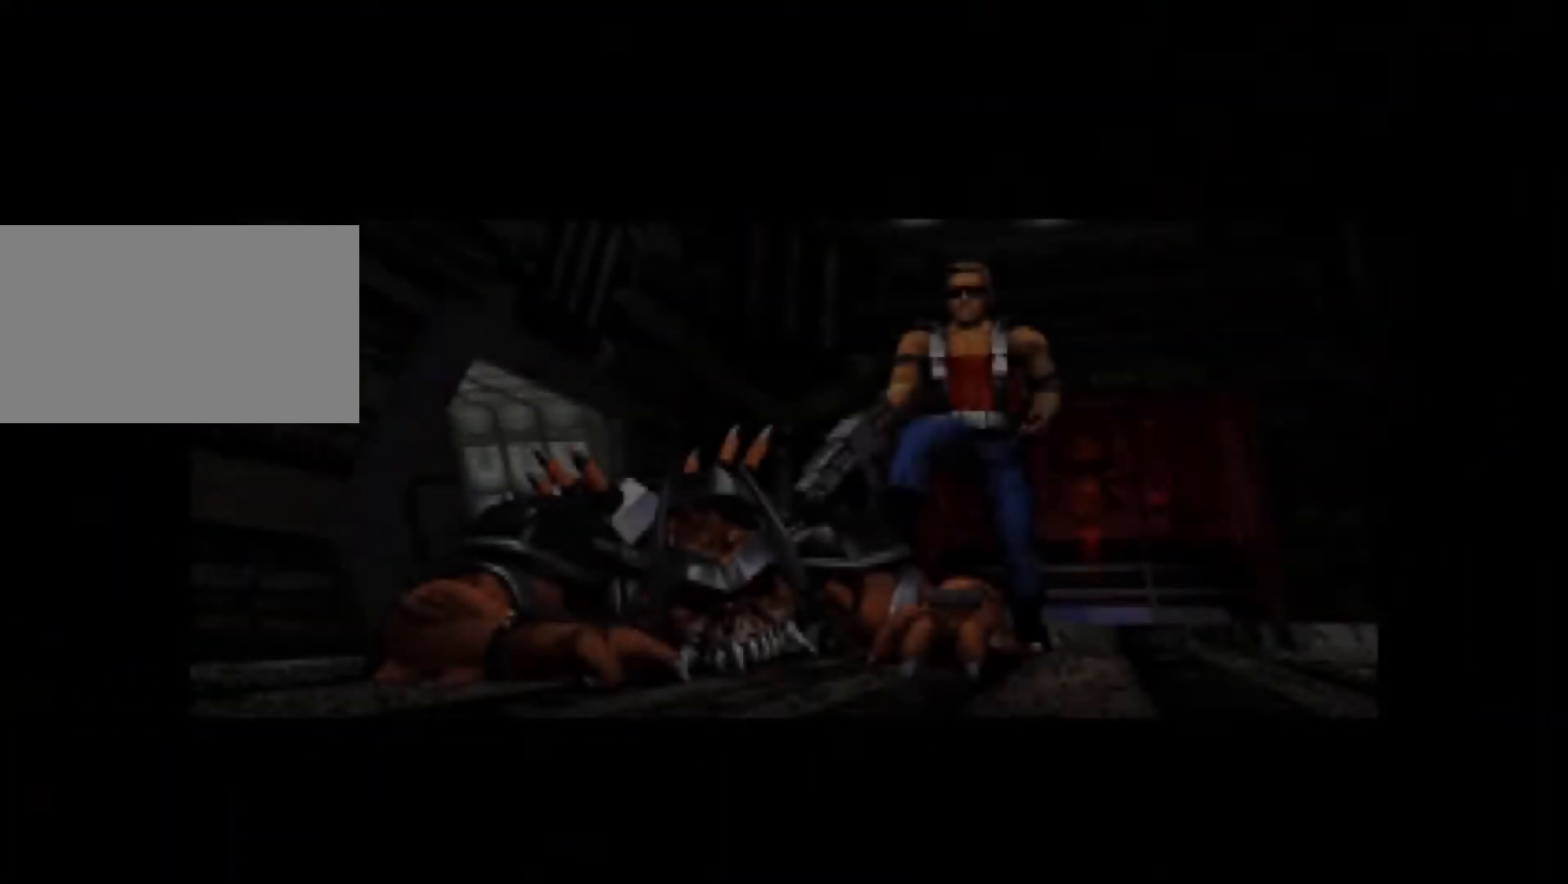
{"keys": [], "mouse": [], "events": [[33, "w", "up"], [350, "e", "down"], [400, "e", "up"]]}
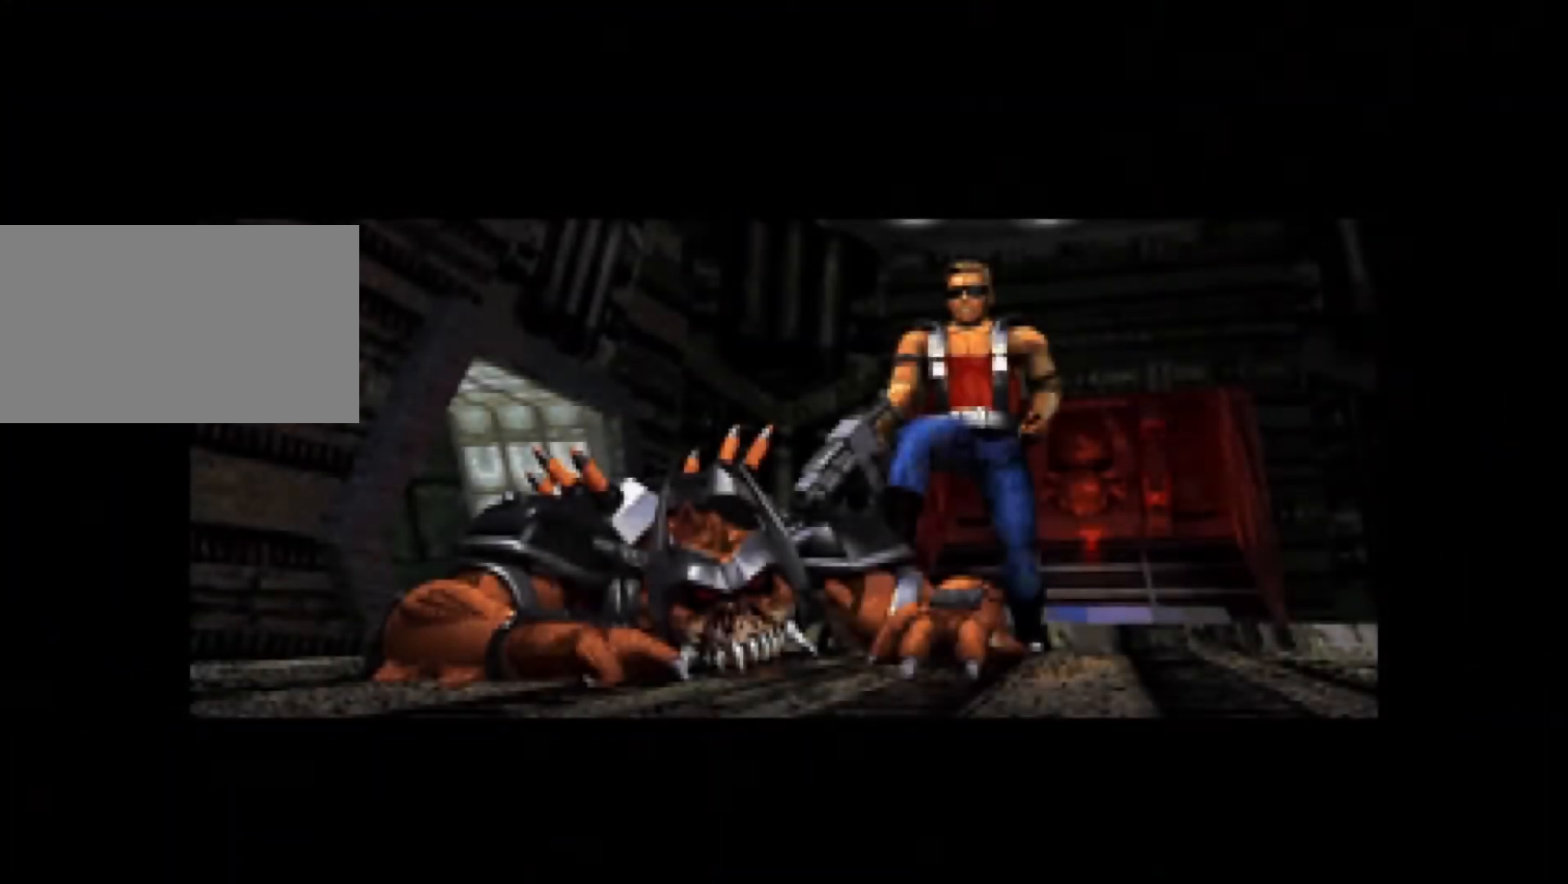
{"keys": ["e"], "mouse": [], "events": [[467, "e", "down"]]}
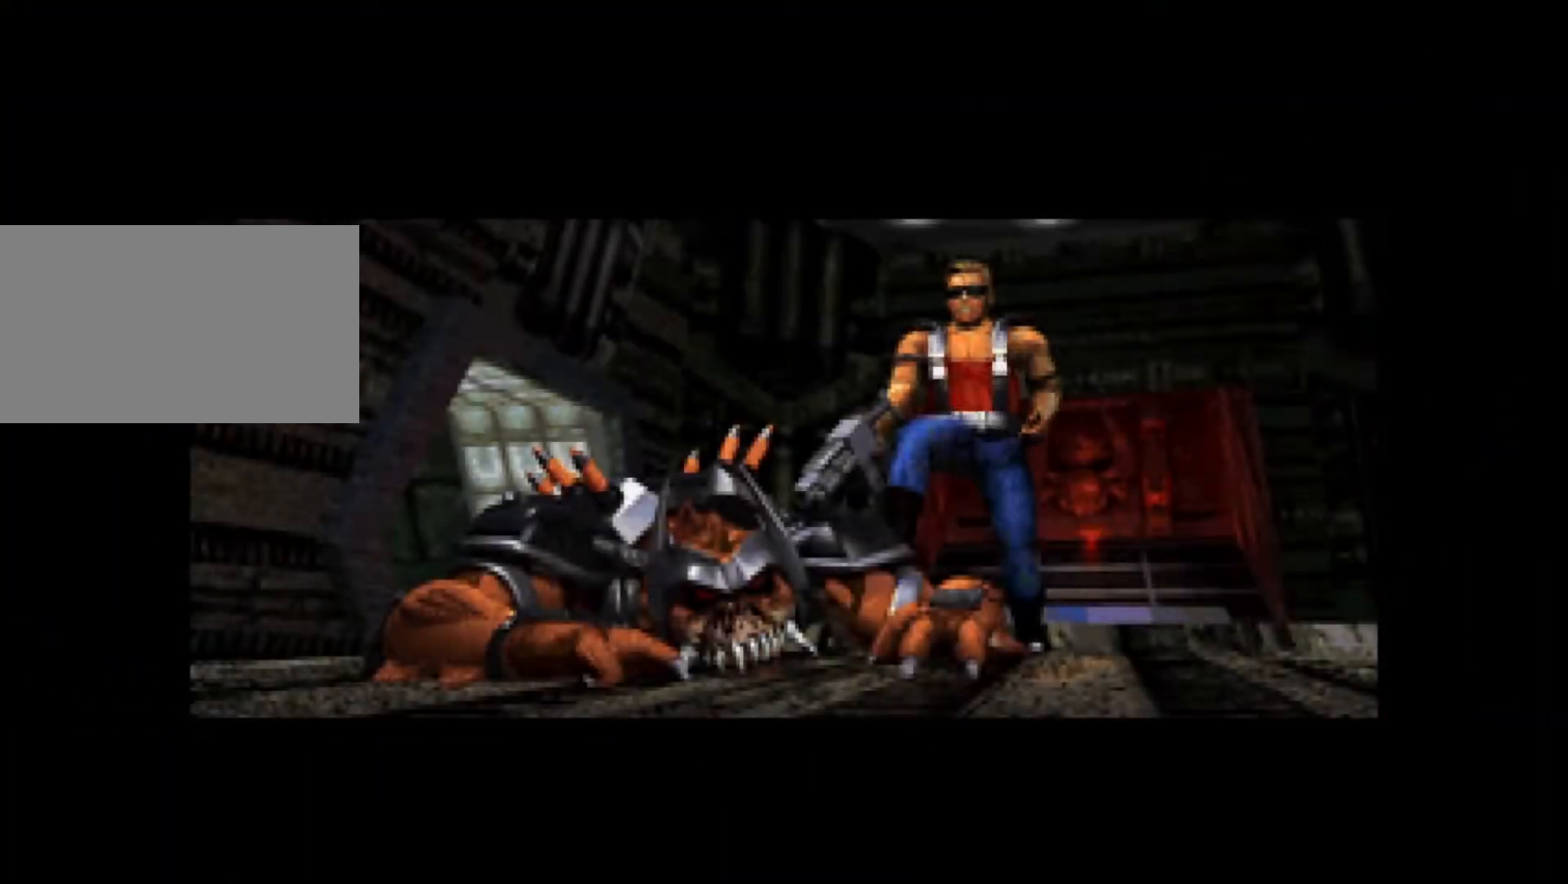
{"keys": ["e"], "mouse": [], "events": [[50, "e", "up"], [150, "e", "down"], [200, "e", "up"], [283, "e", "down"], [383, "e", "up"], [483, "e", "down"]]}
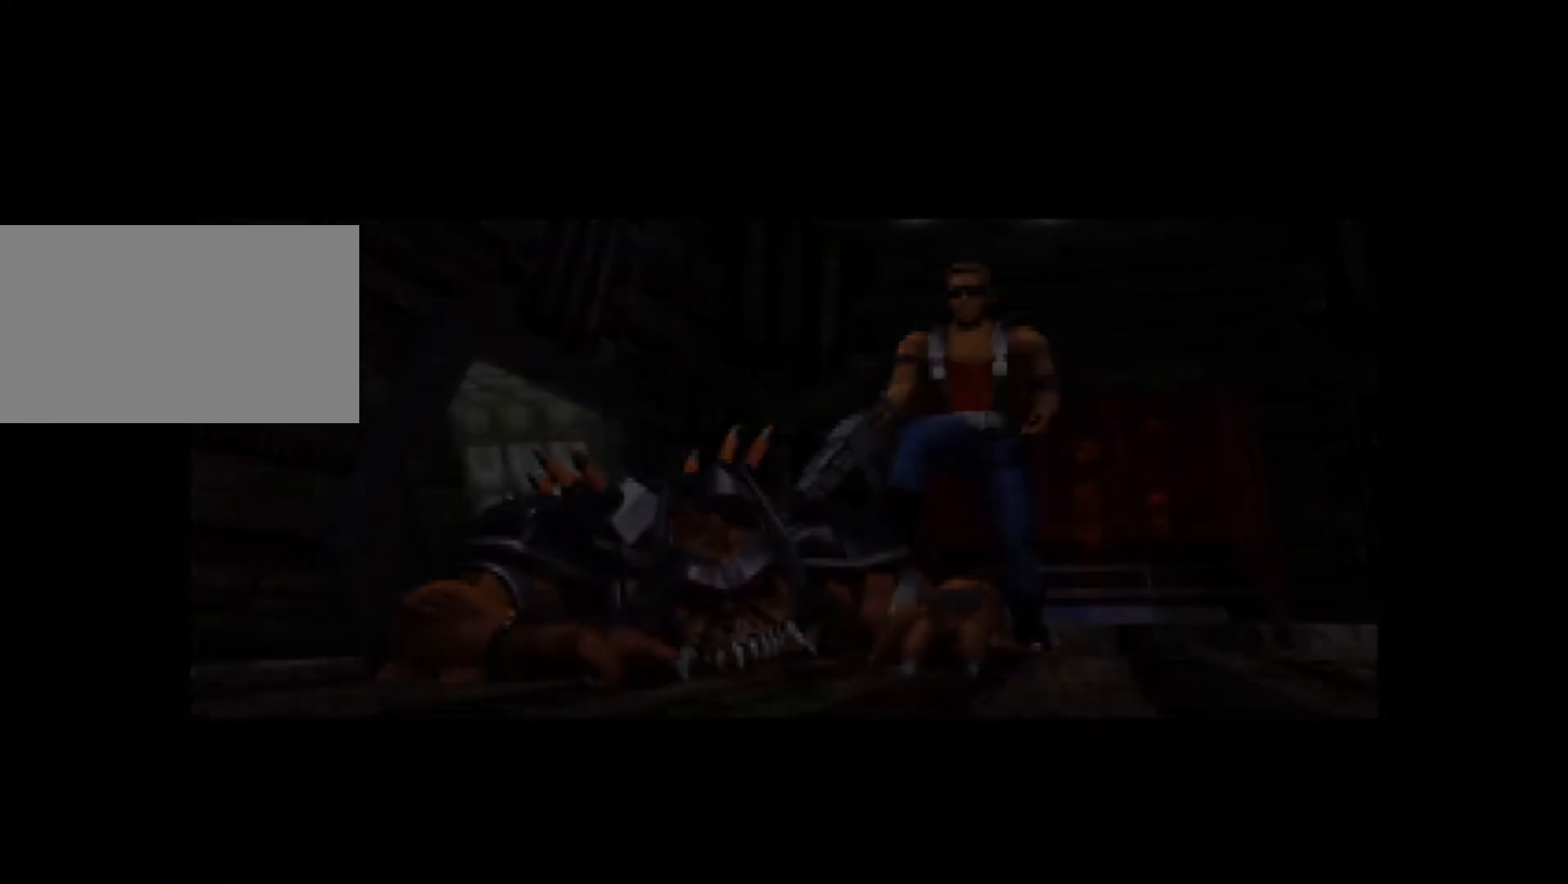
{"keys": [], "mouse": [], "events": [[33, "e", "up"]]}
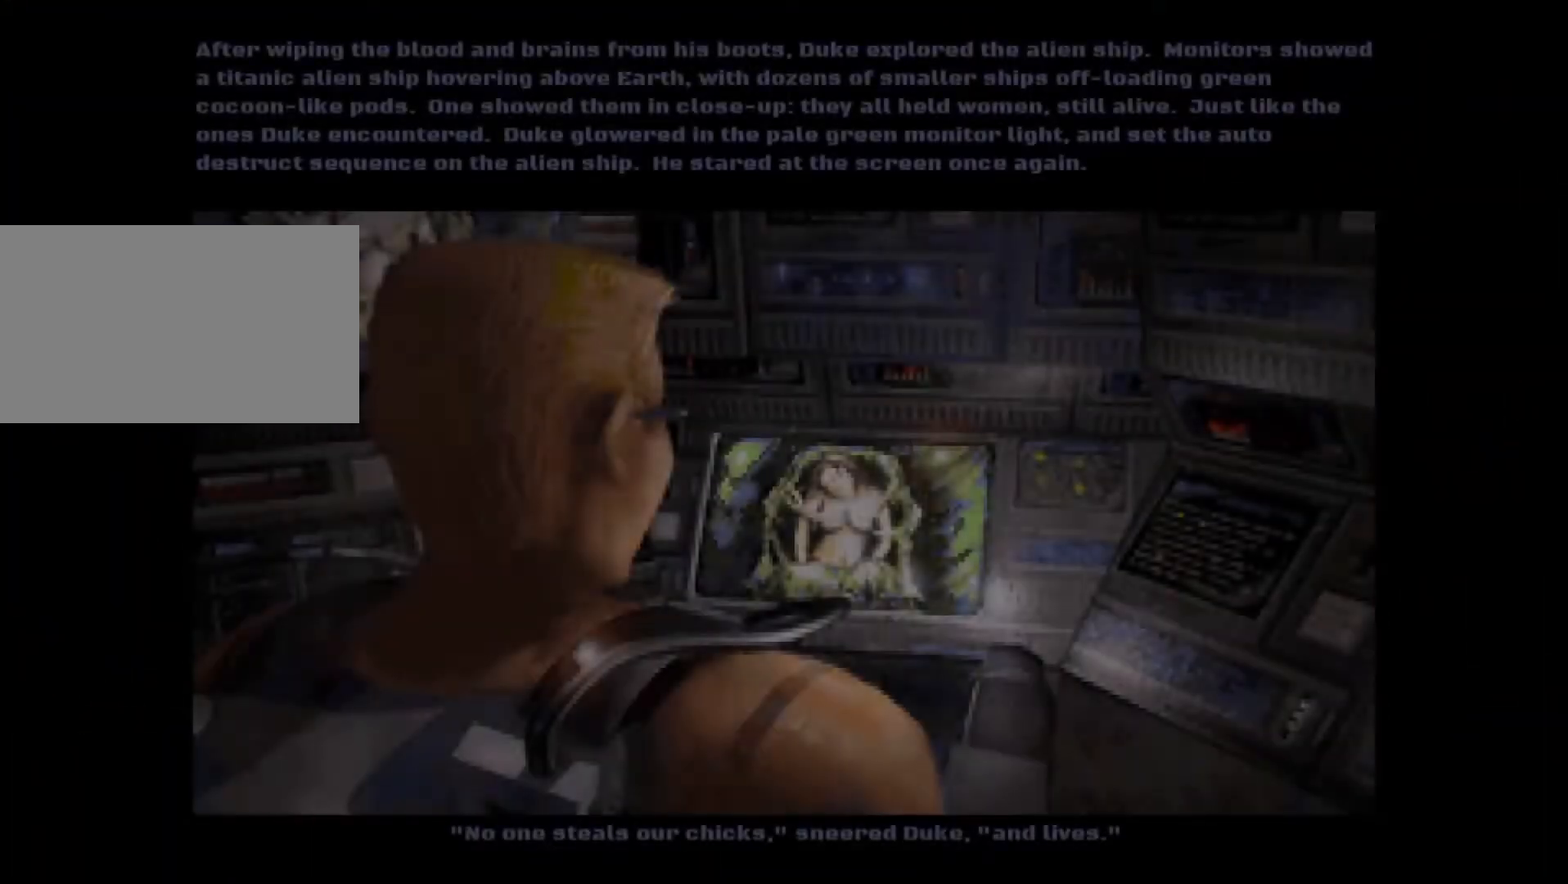
{"keys": ["e"], "mouse": [], "events": [[133, "e", "down"], [233, "e", "up"], [317, "e", "down"], [367, "e", "up"], [467, "e", "down"]]}
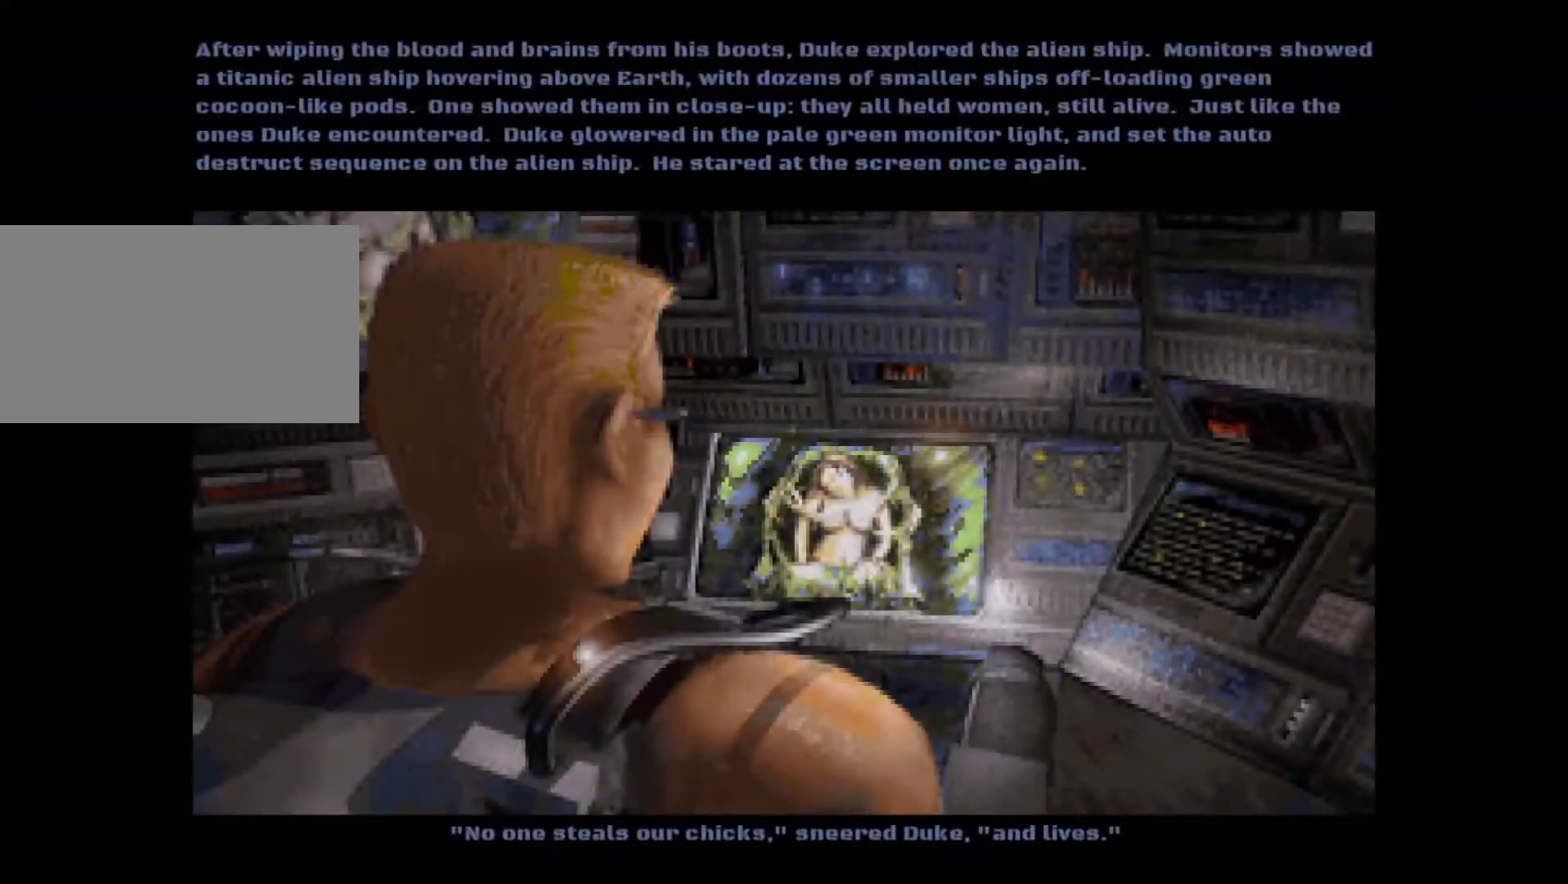
{"keys": [], "mouse": [], "events": [[17, "e", "up"], [100, "e", "down"], [200, "e", "up"], [300, "e", "down"], [383, "e", "up"]]}